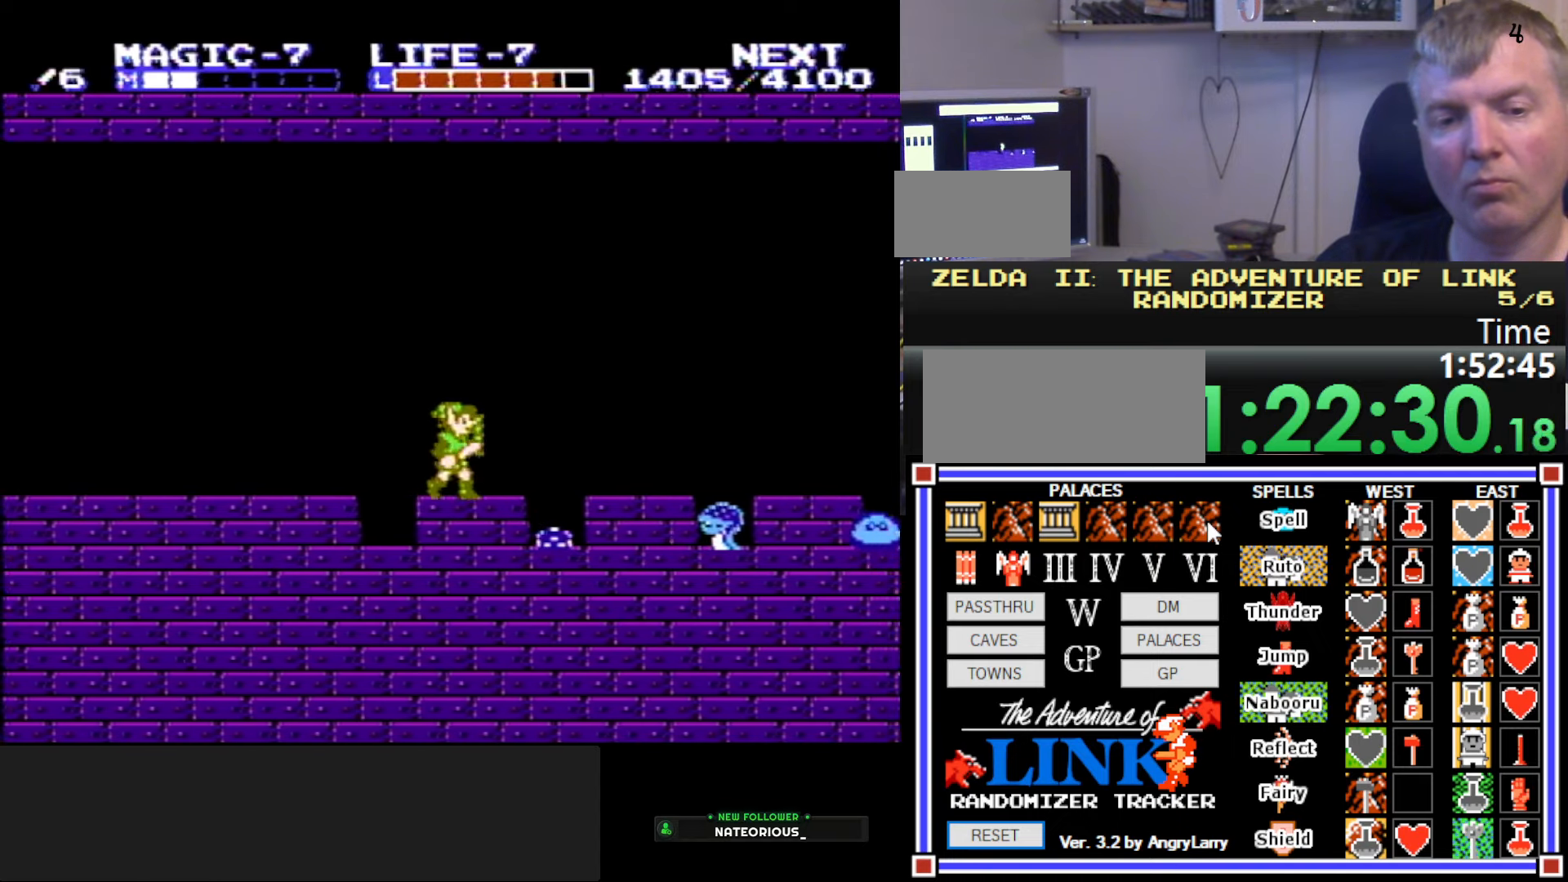
Gameplay with a controller (Nintendo layout); each line is a JSON object with the inputs held at the frame after it. "events" lists button and stick changes between this image and that frame as [ms after this image, input, new state], when the widget could be followed in between. Not read: L3 R3.
{"buttons": ["DPAD_RIGHT"], "events": [[267, "DPAD_DOWN", "down"], [484, "DPAD_DOWN", "up"]]}
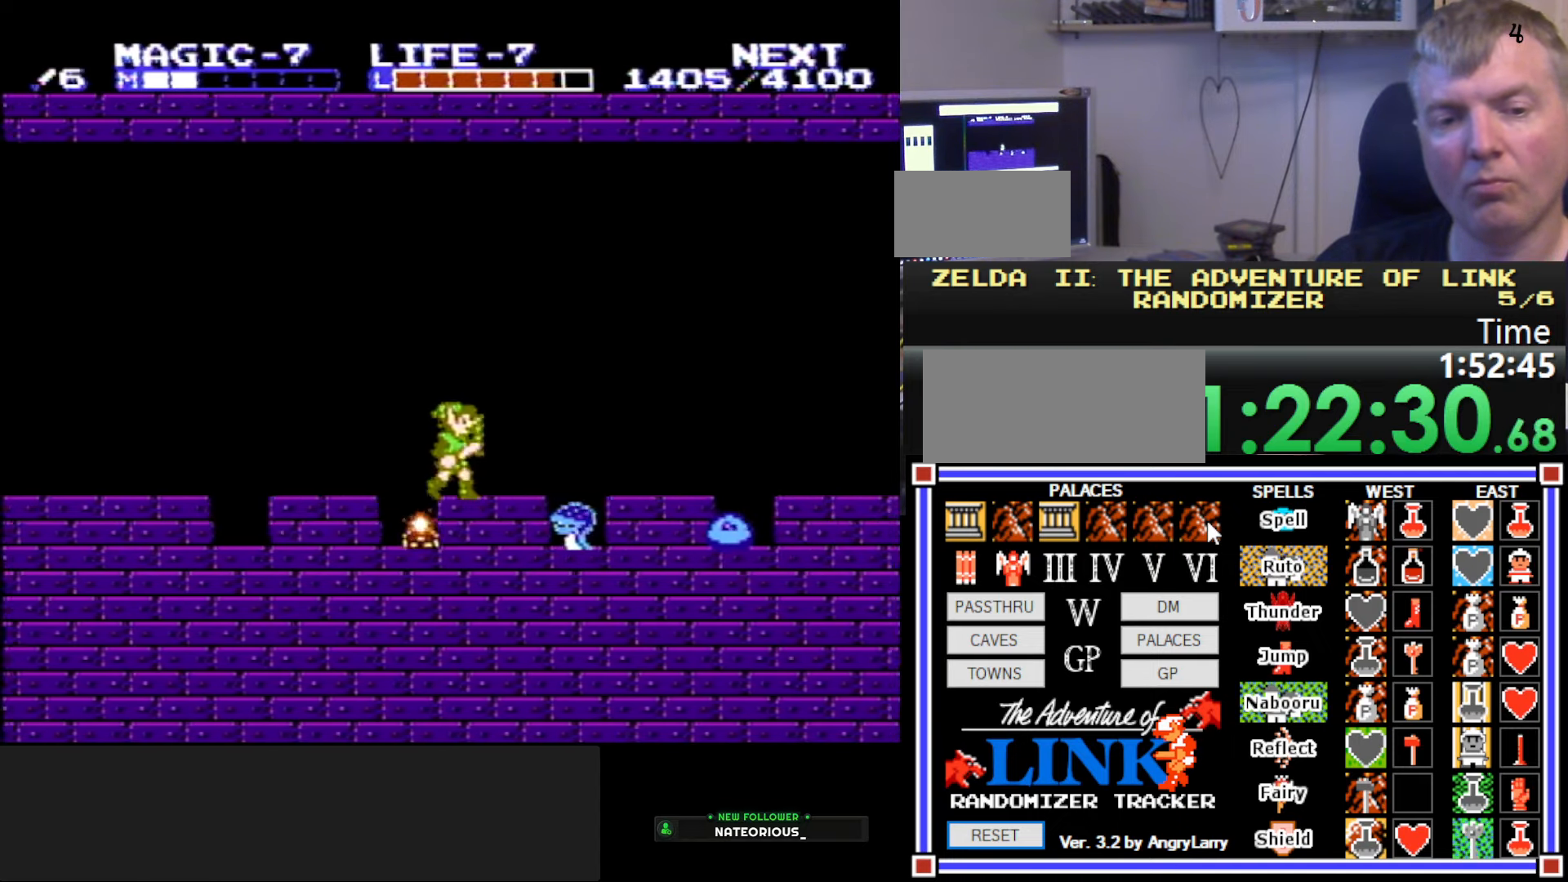
{"buttons": ["DPAD_DOWN"], "events": [[284, "DPAD_DOWN", "down"], [484, "DPAD_RIGHT", "up"]]}
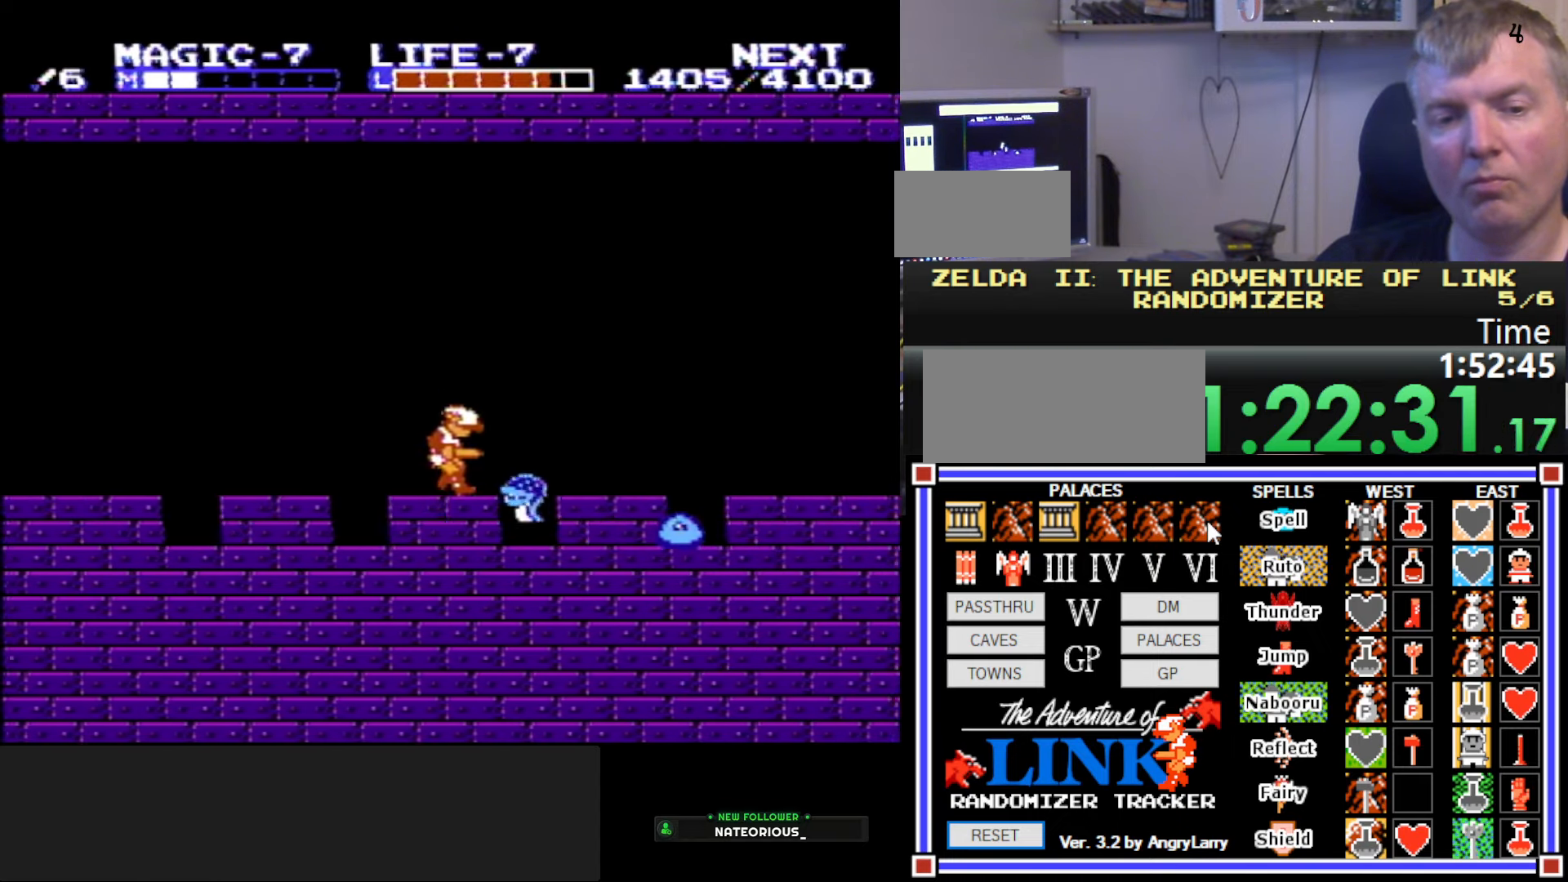
{"buttons": ["DPAD_RIGHT"], "events": [[17, "DPAD_DOWN", "up"], [84, "DPAD_RIGHT", "down"]]}
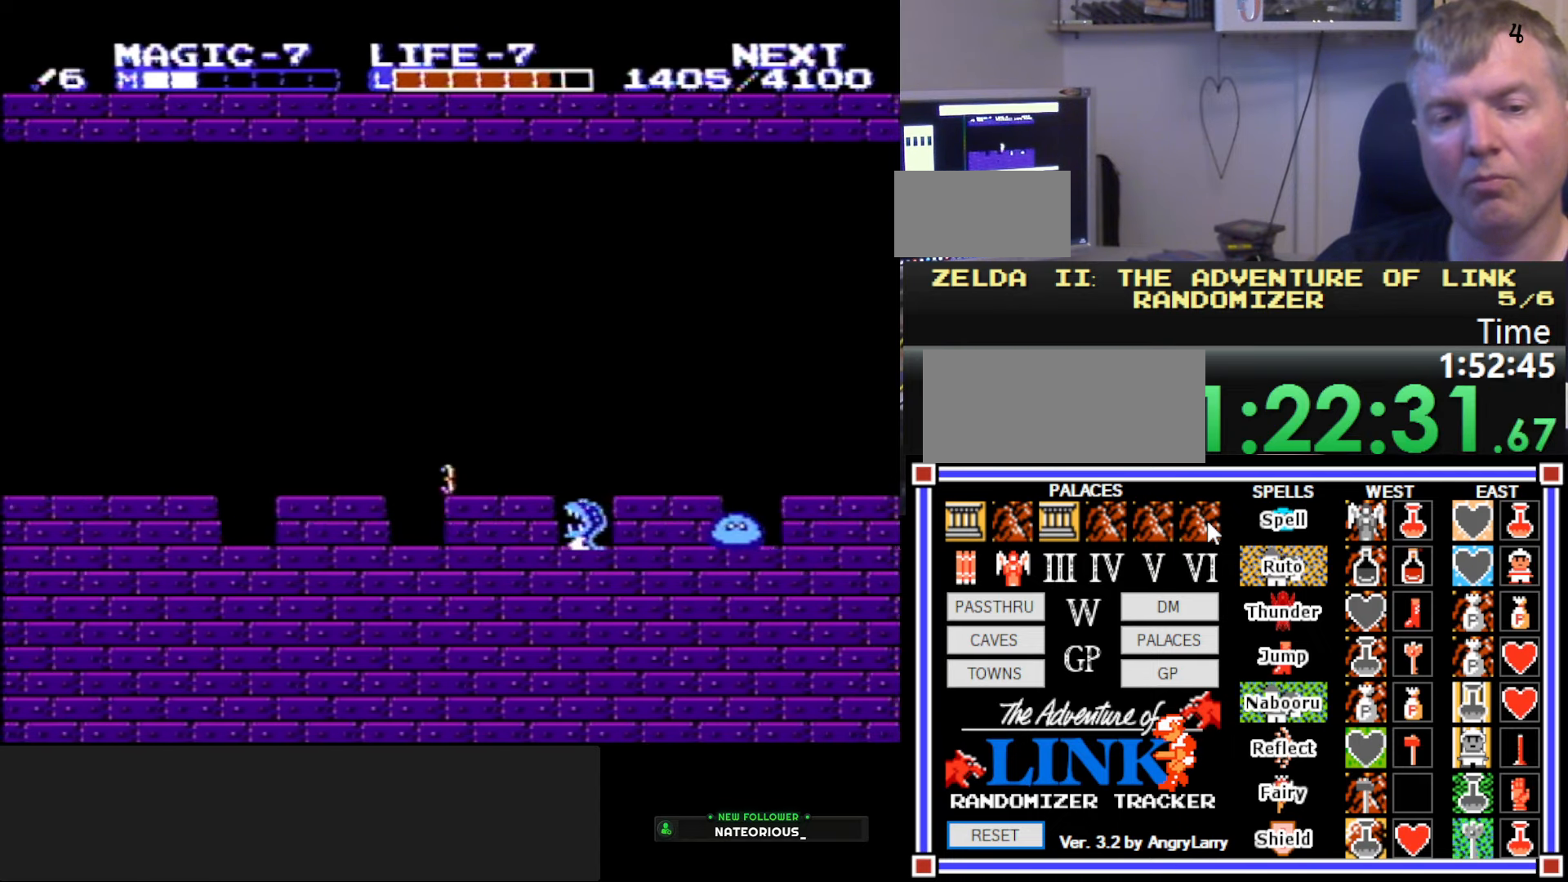
{"buttons": ["DPAD_DOWN"], "events": [[467, "DPAD_DOWN", "down"], [500, "DPAD_RIGHT", "up"]]}
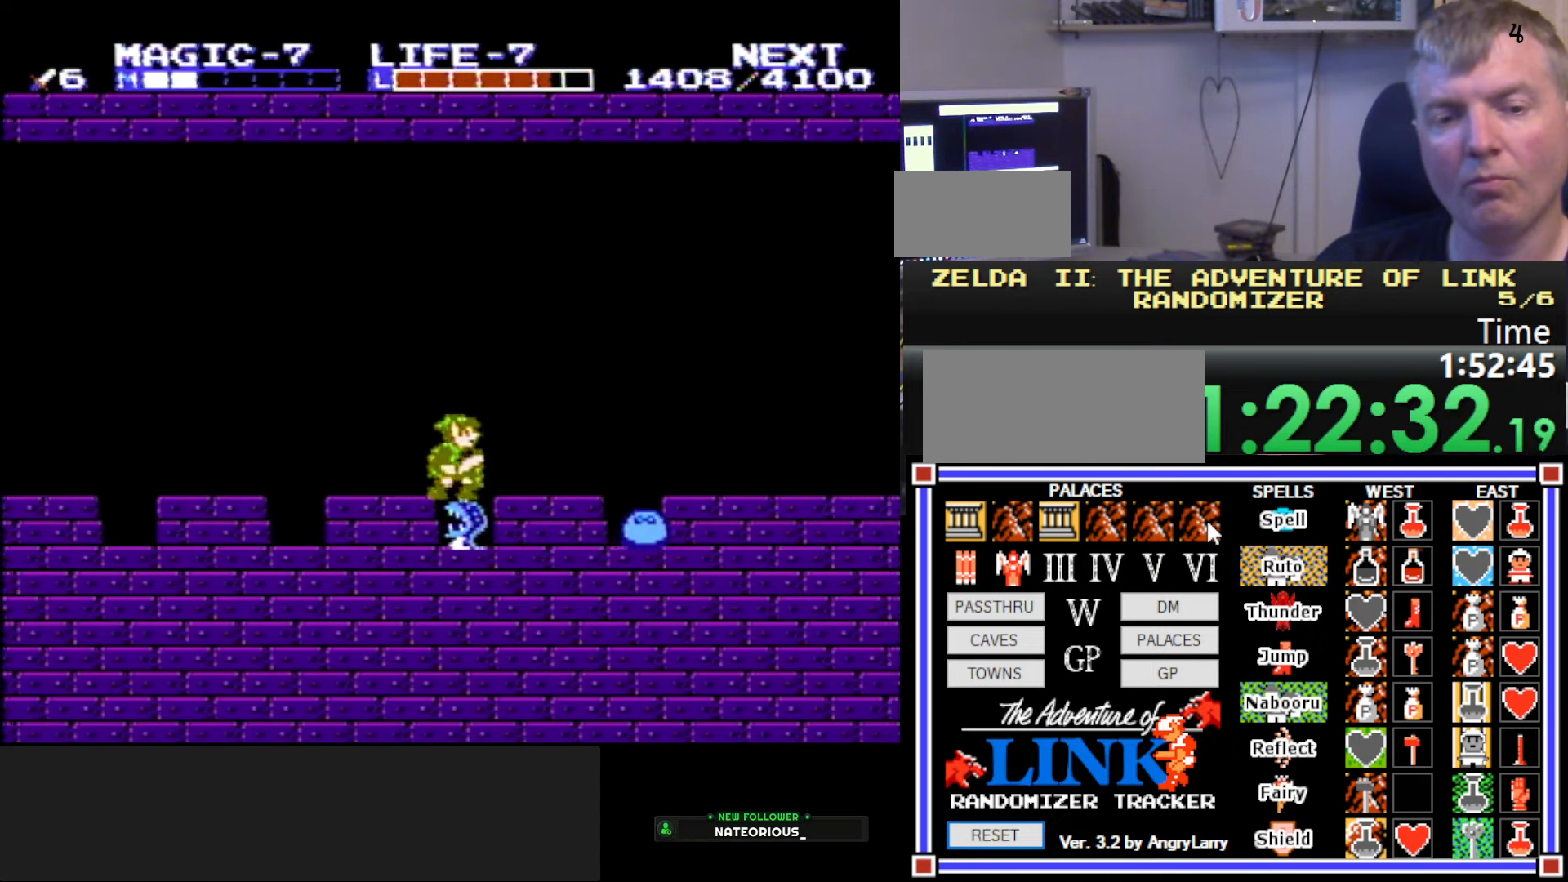
{"buttons": ["DPAD_RIGHT"], "events": [[84, "DPAD_RIGHT", "down"], [117, "DPAD_DOWN", "up"], [234, "DPAD_DOWN", "down"], [334, "DPAD_DOWN", "up"]]}
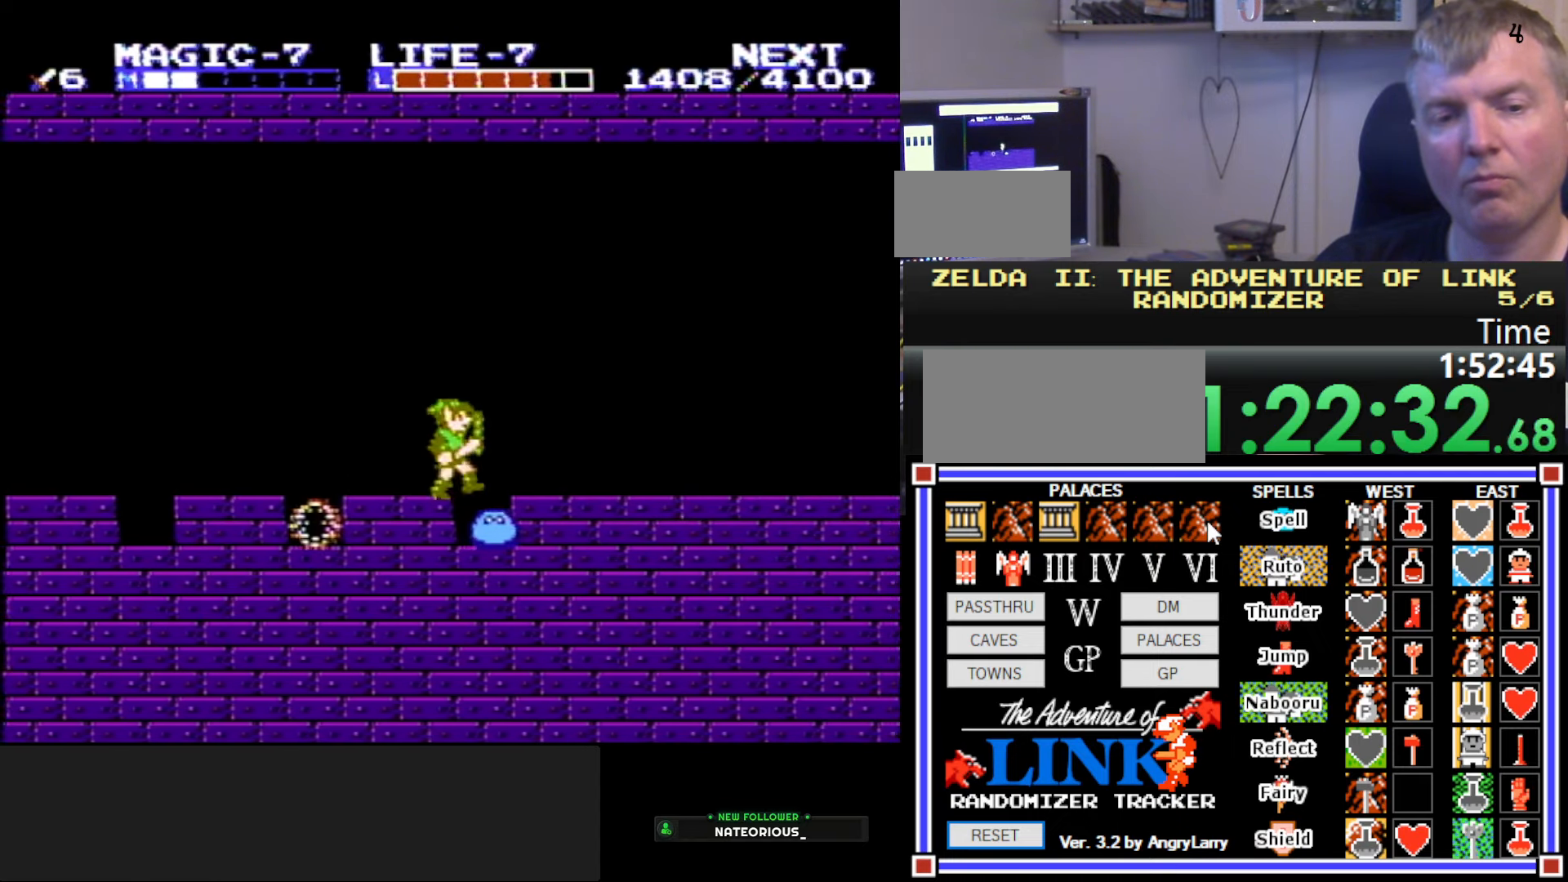
{"buttons": ["DPAD_RIGHT"], "events": [[34, "DPAD_DOWN", "down"], [200, "DPAD_DOWN", "up"]]}
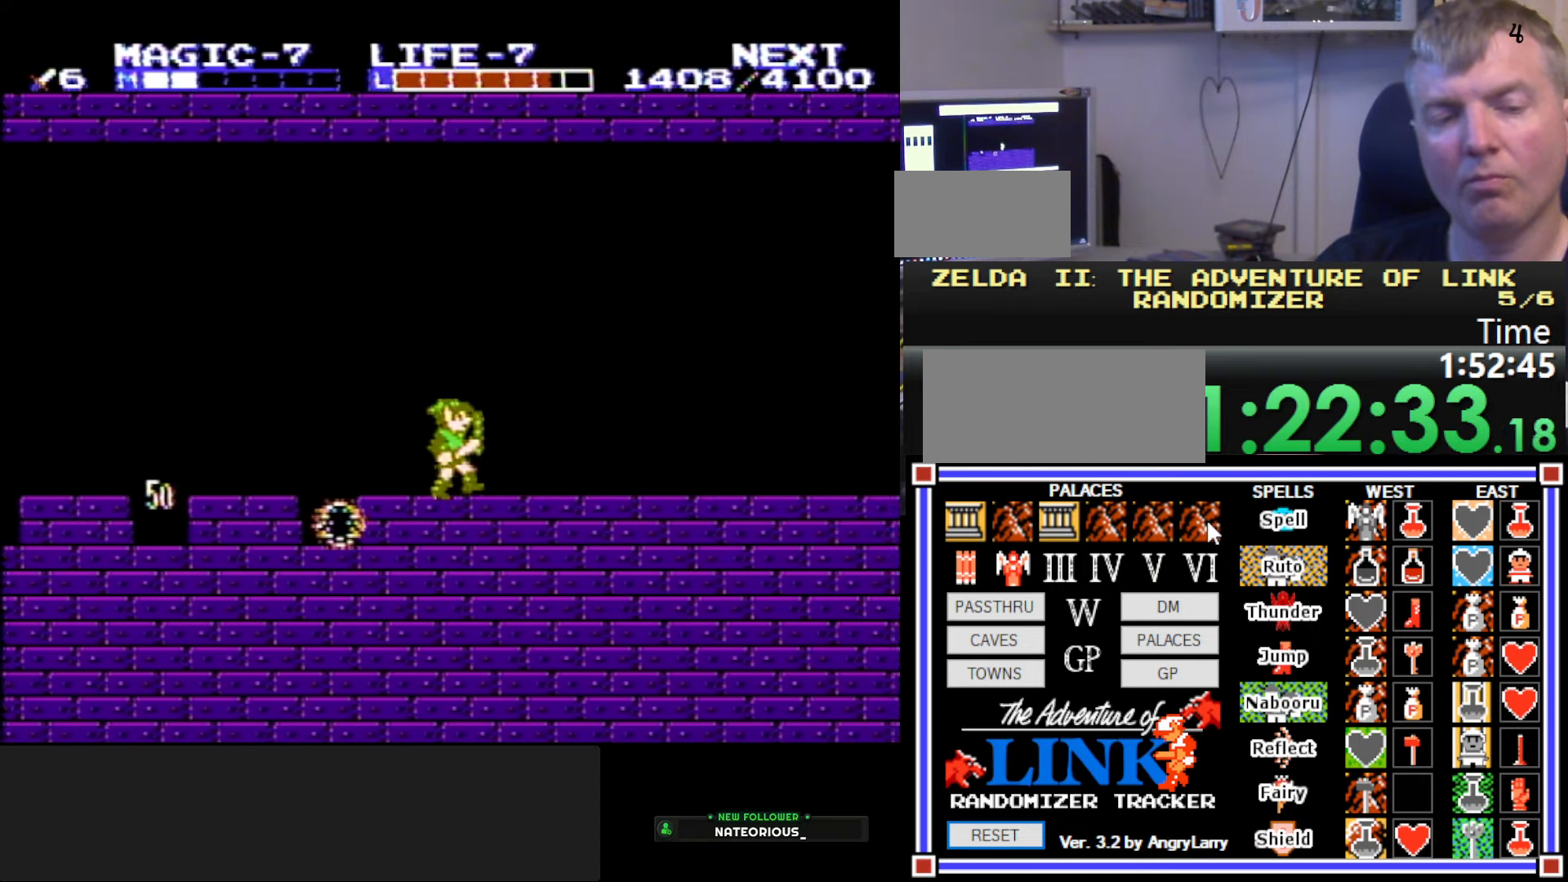
{"buttons": ["DPAD_RIGHT"], "events": []}
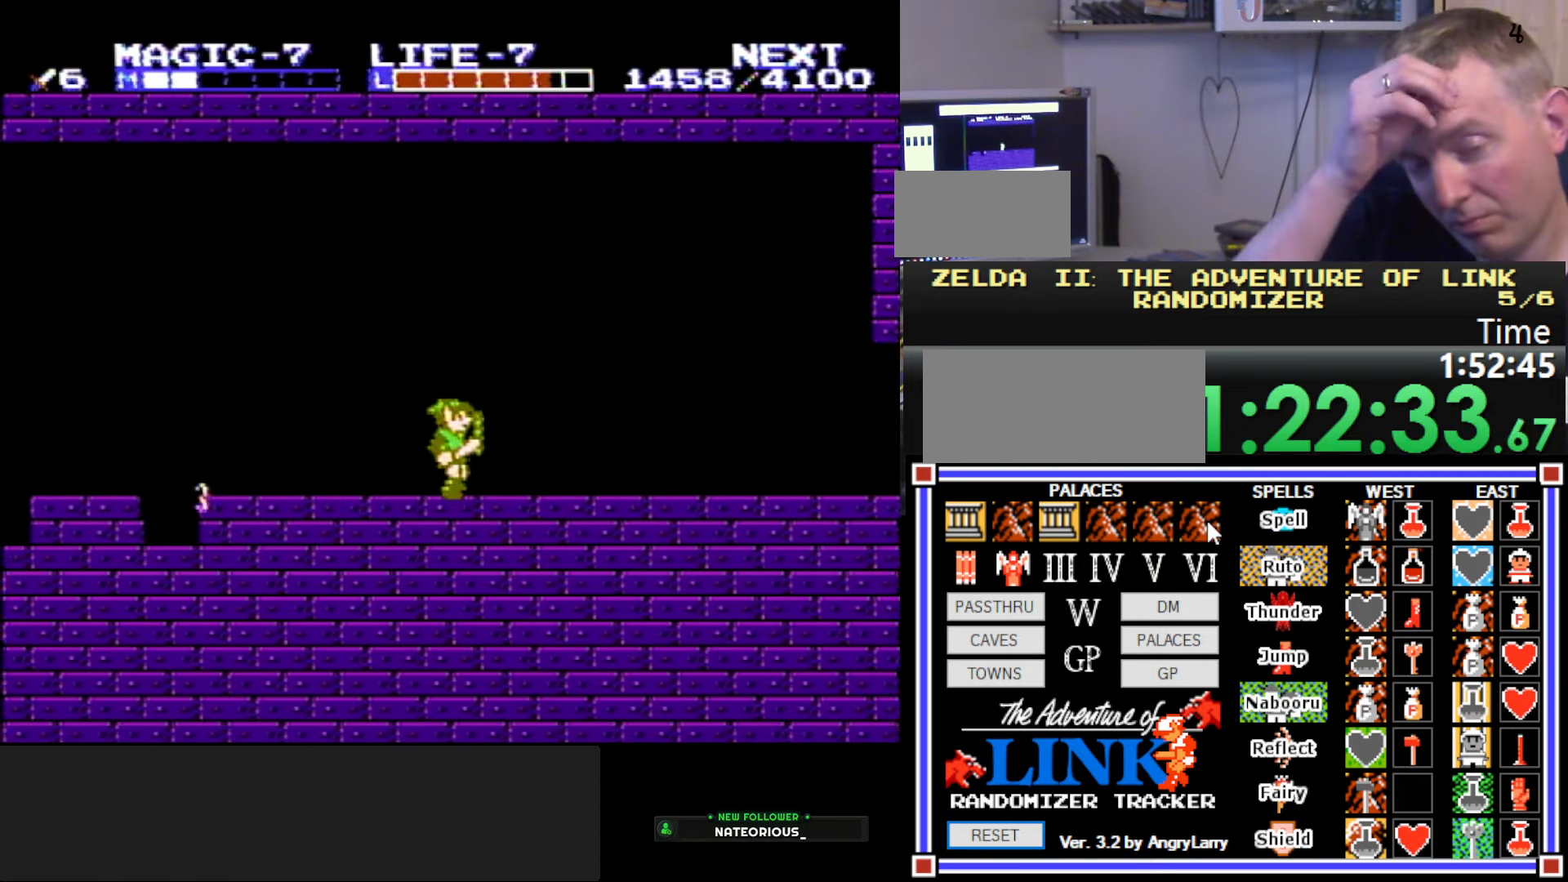
{"buttons": ["DPAD_RIGHT"], "events": []}
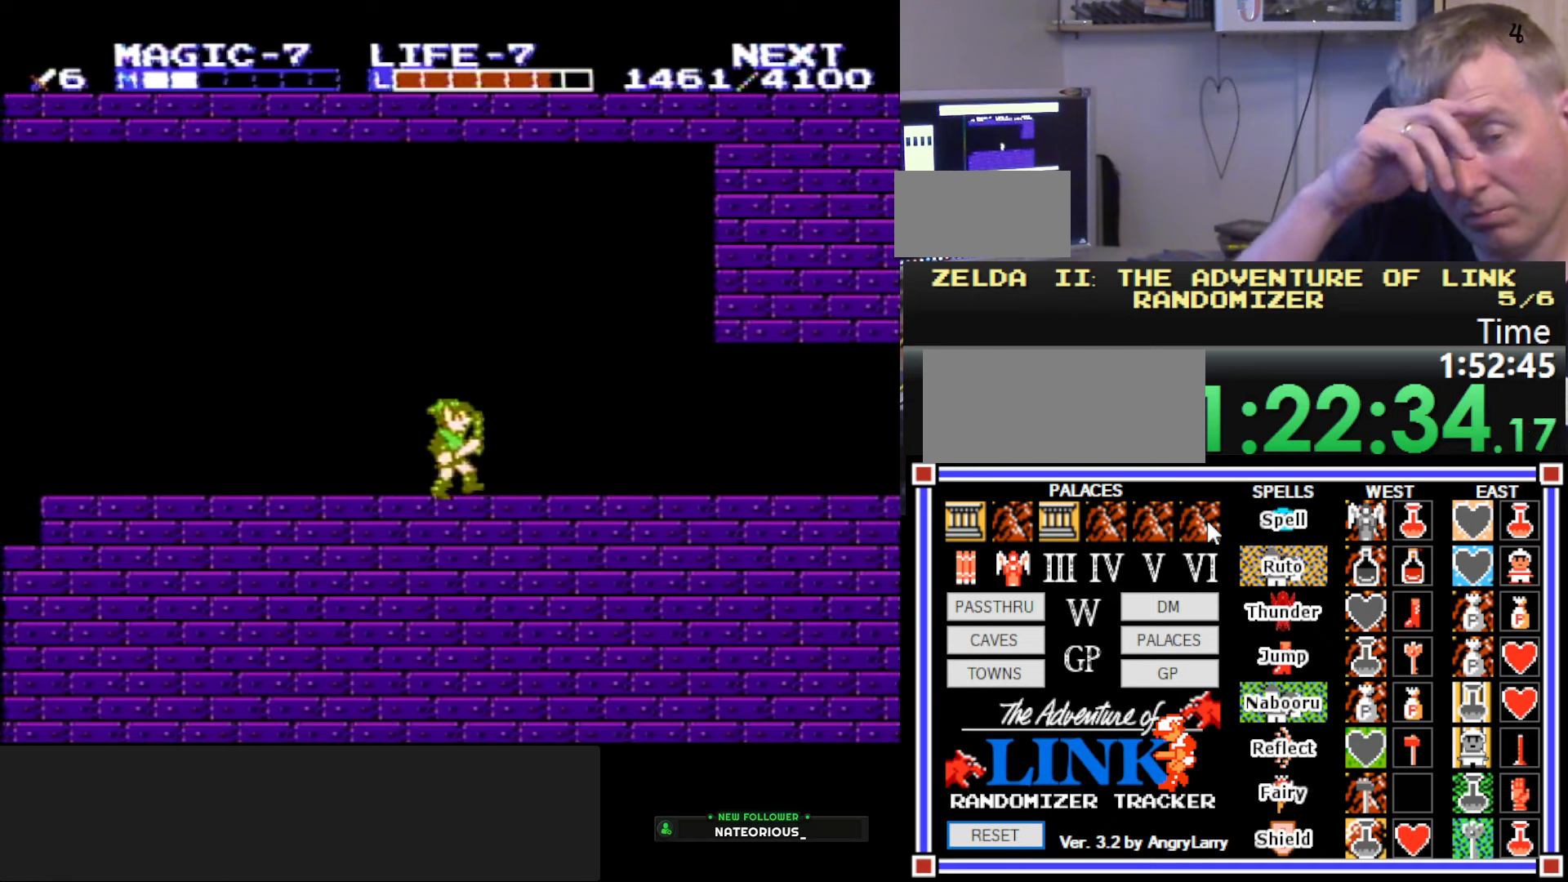
{"buttons": ["DPAD_RIGHT"], "events": []}
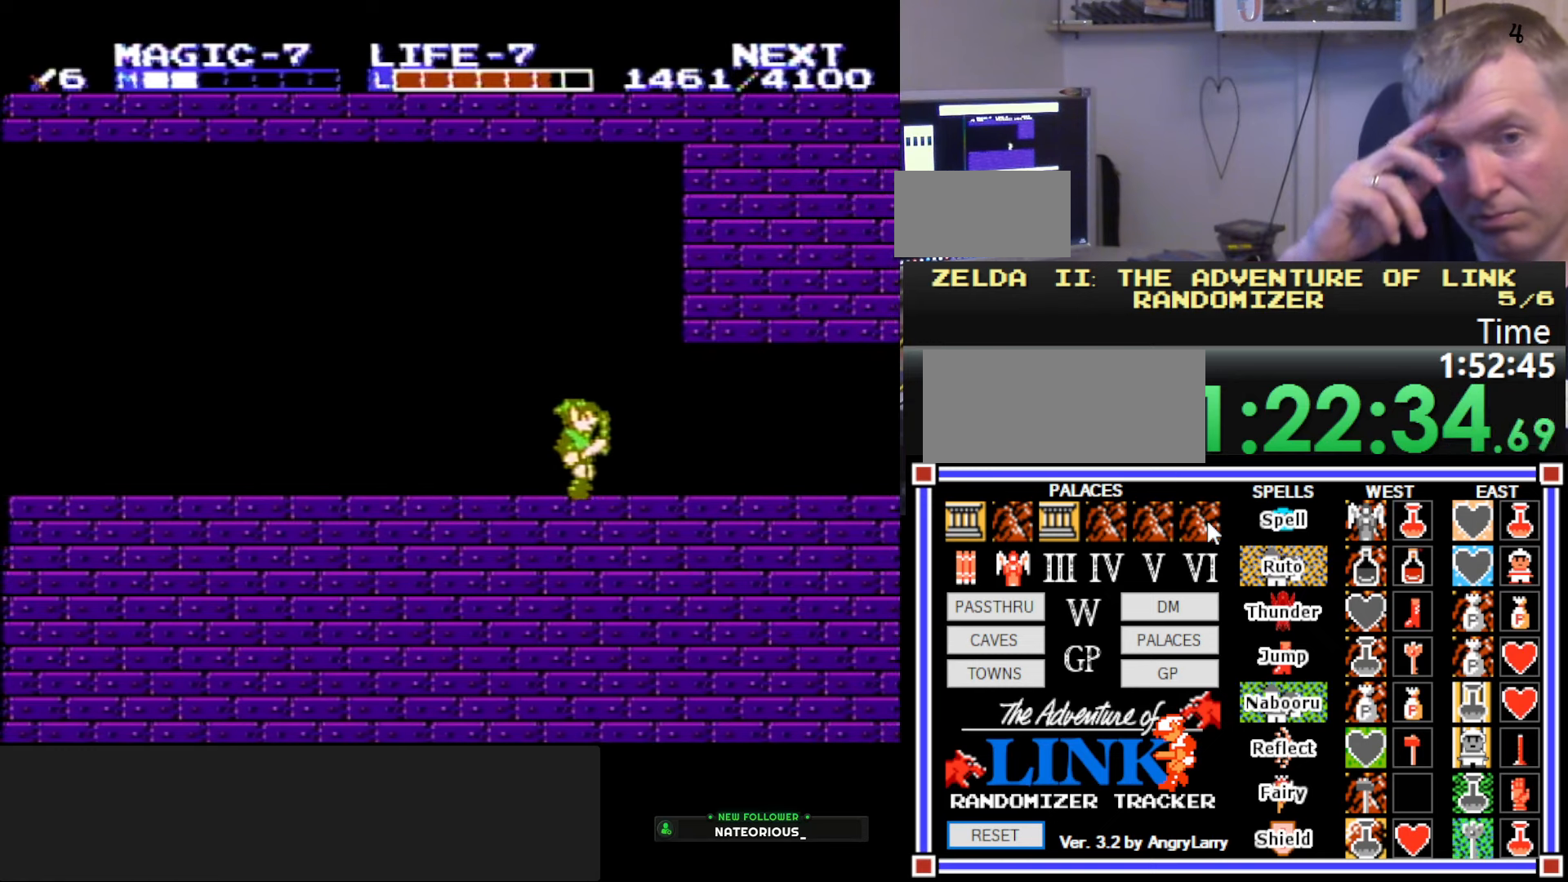
{"buttons": ["DPAD_RIGHT"], "events": []}
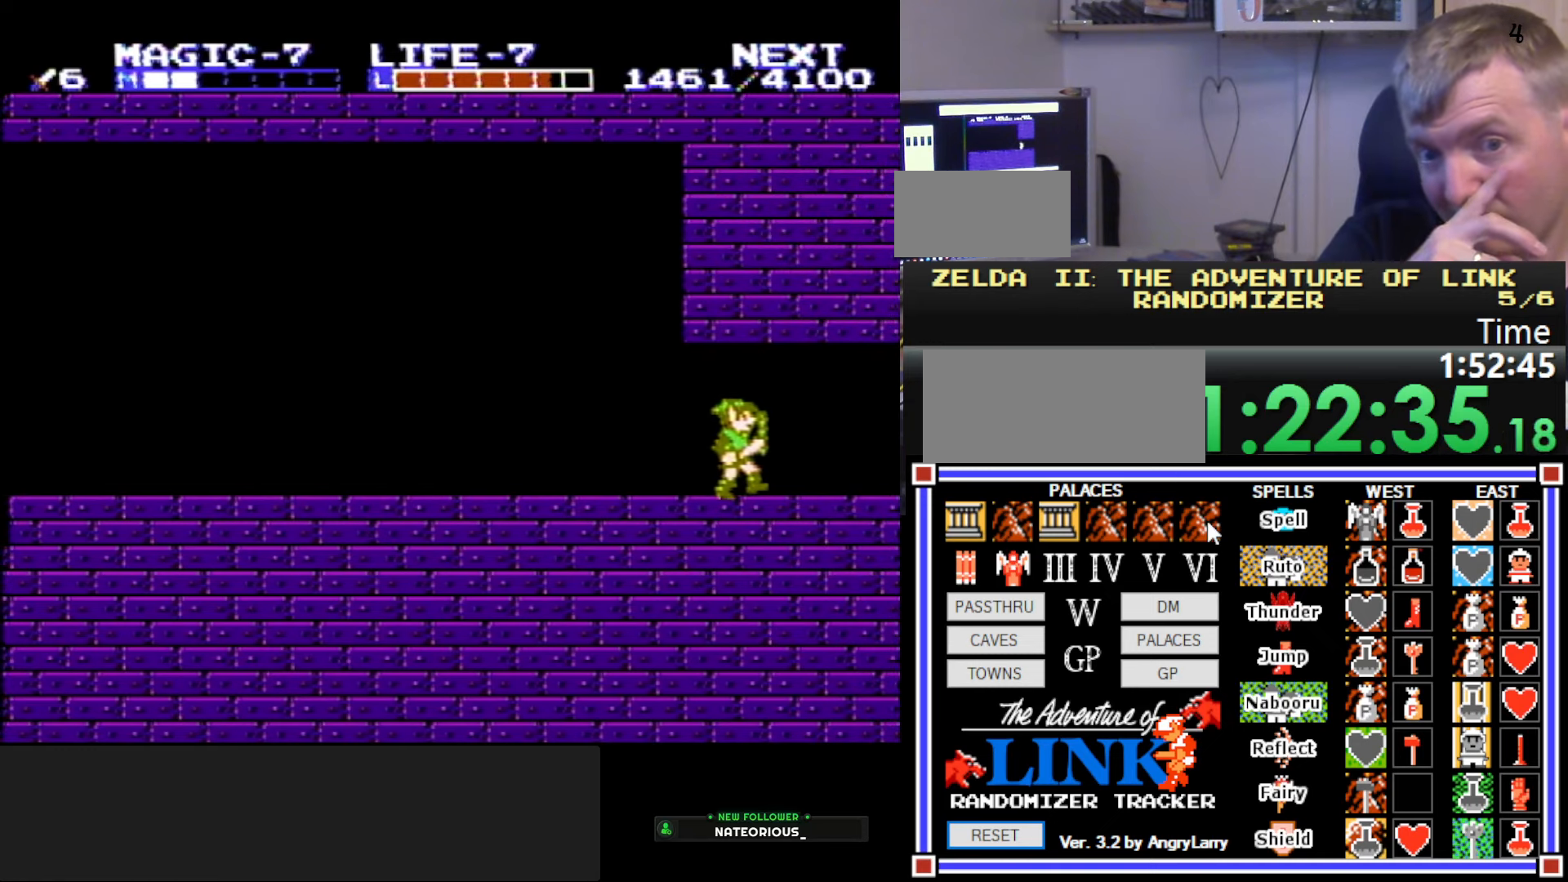
{"buttons": ["DPAD_RIGHT"], "events": []}
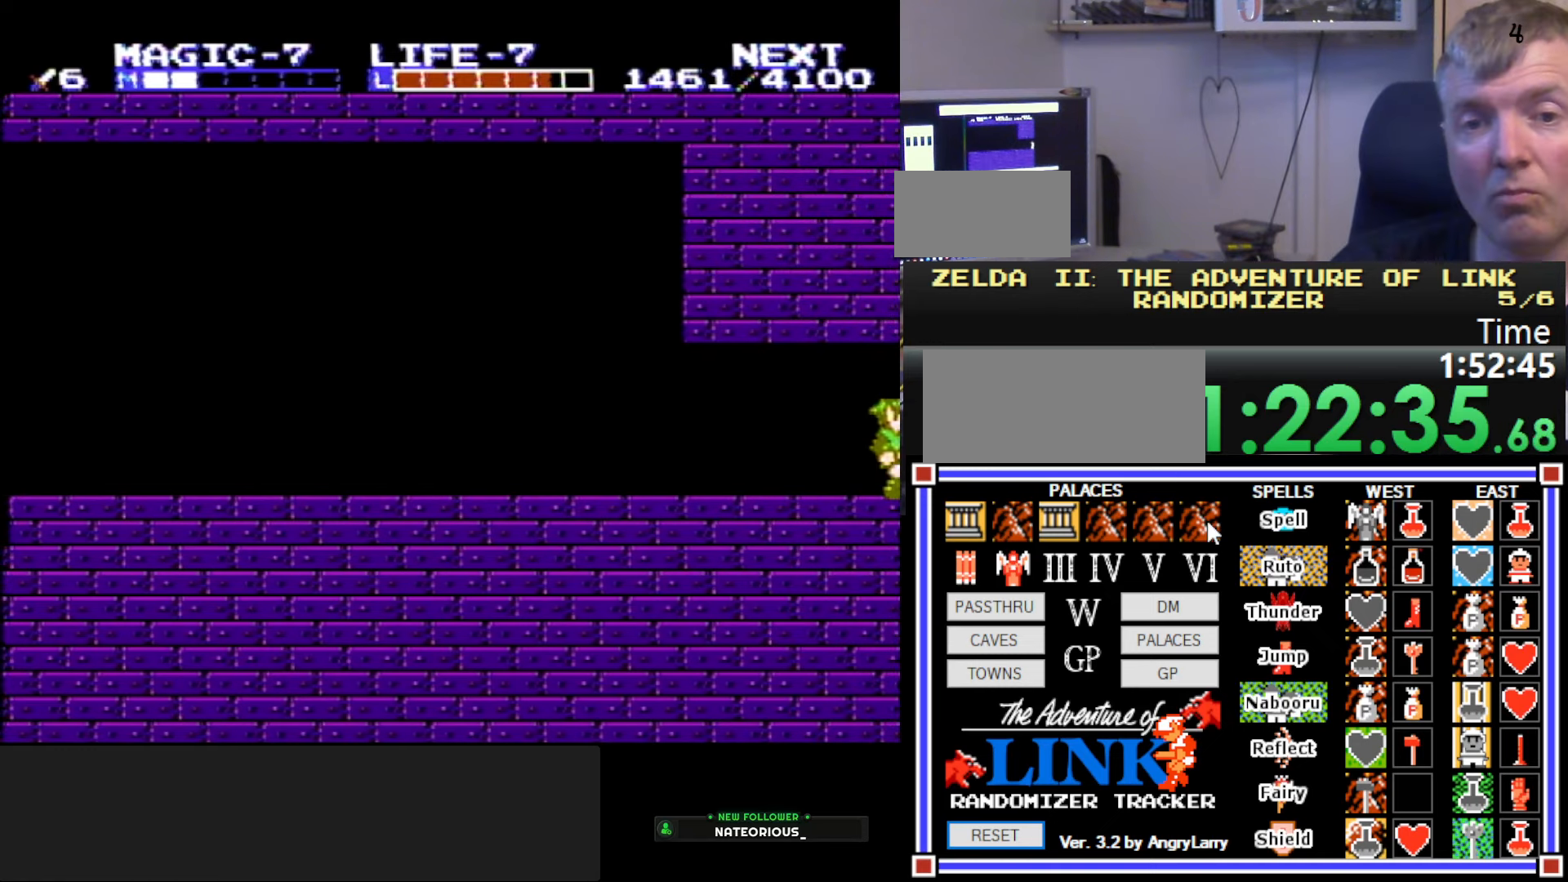
{"buttons": ["DPAD_RIGHT"], "events": [[283, "DPAD_RIGHT", "up"], [450, "DPAD_RIGHT", "down"]]}
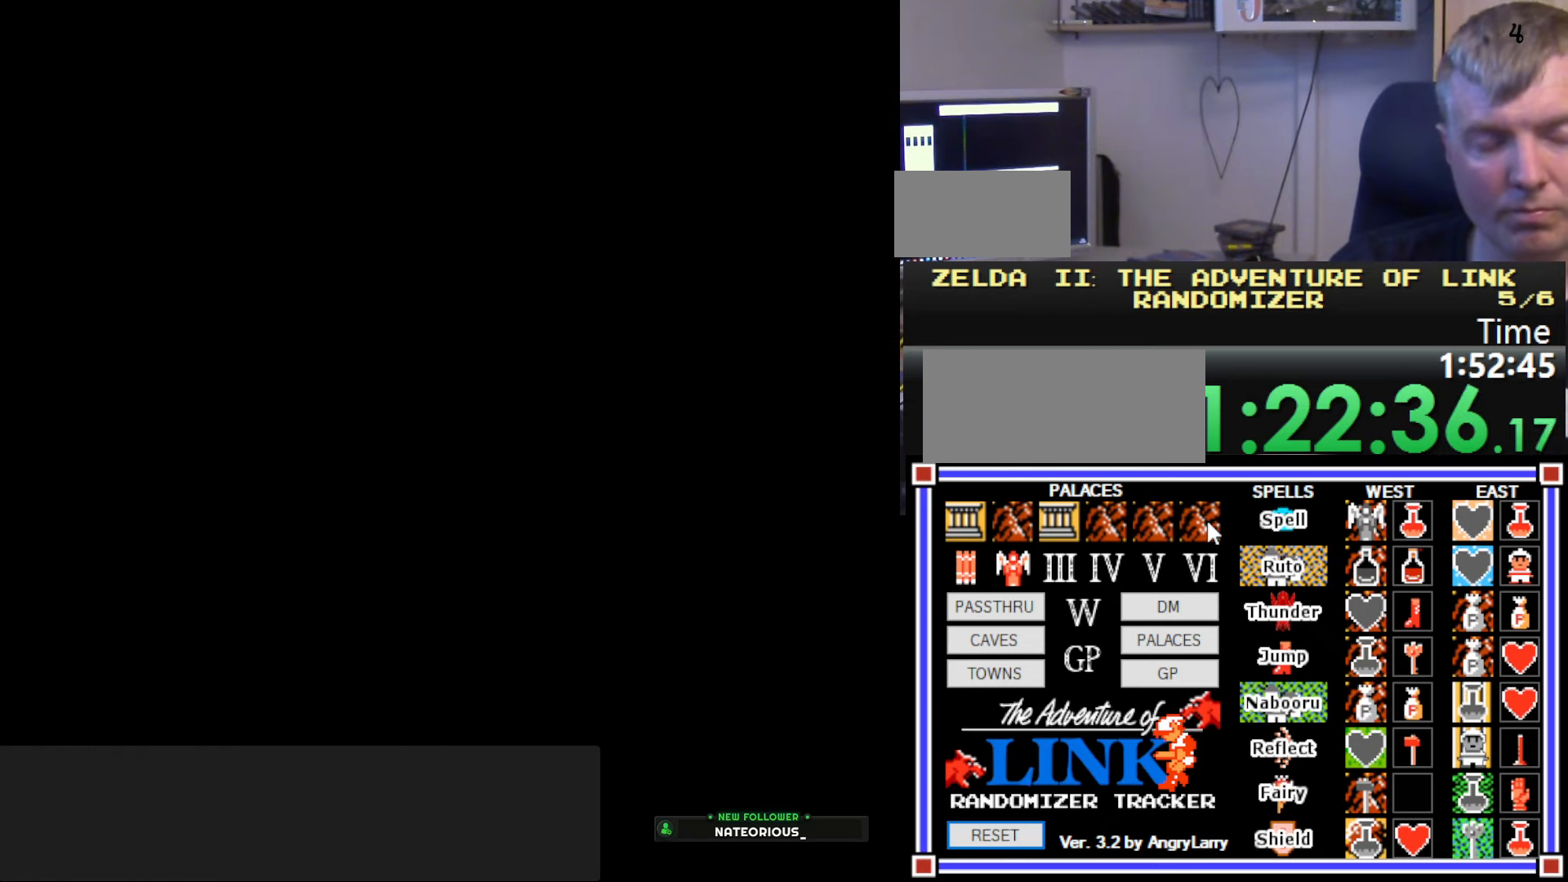
{"buttons": ["DPAD_RIGHT"], "events": []}
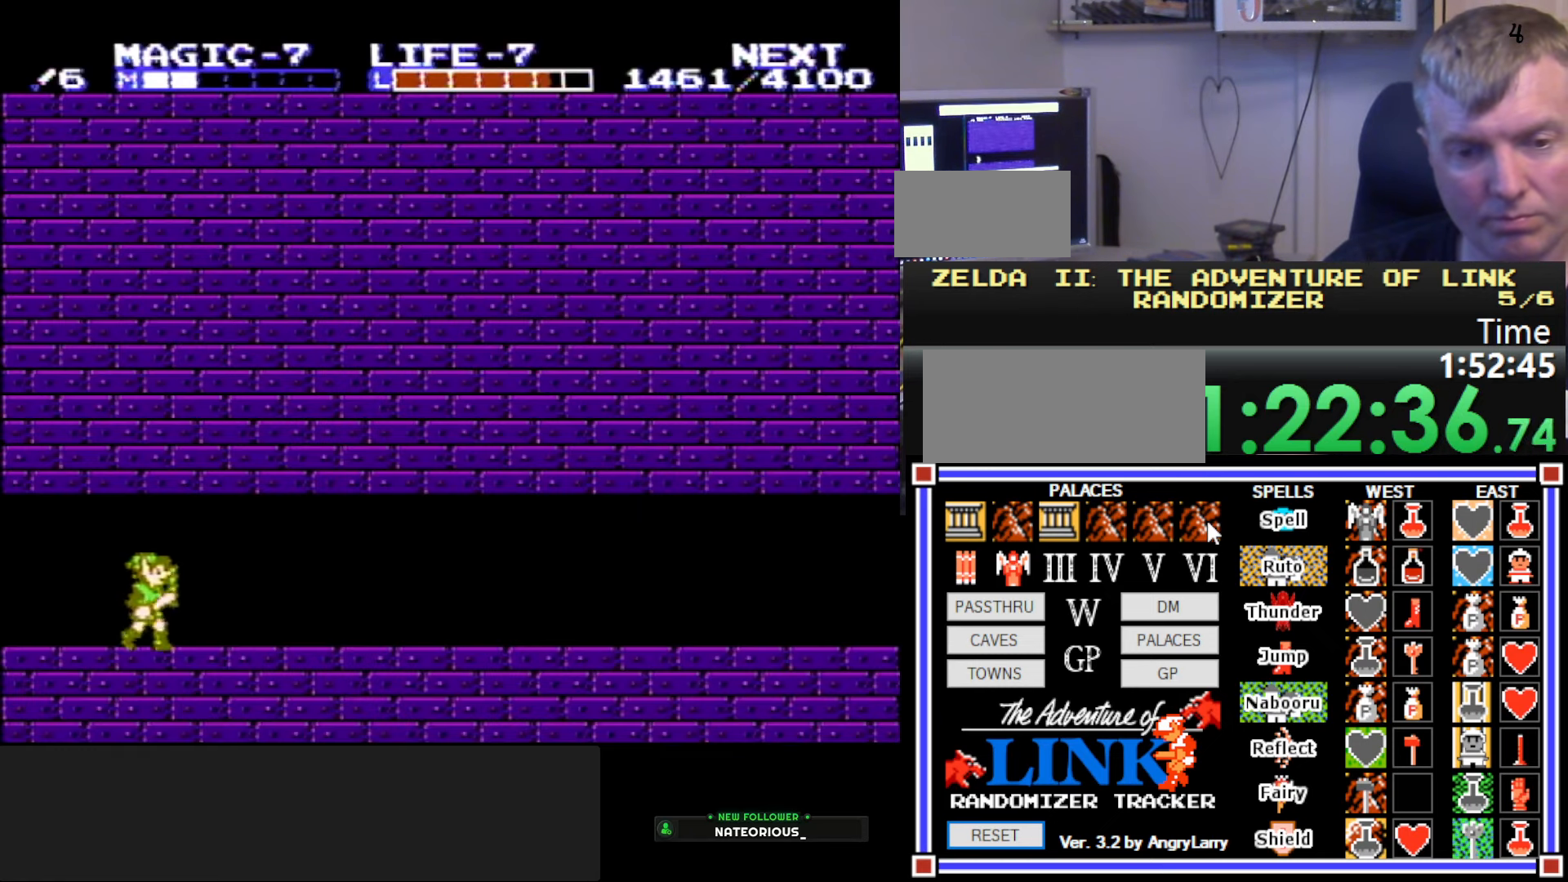
{"buttons": ["DPAD_RIGHT"], "events": [[366, "A", "down"], [483, "A", "up"]]}
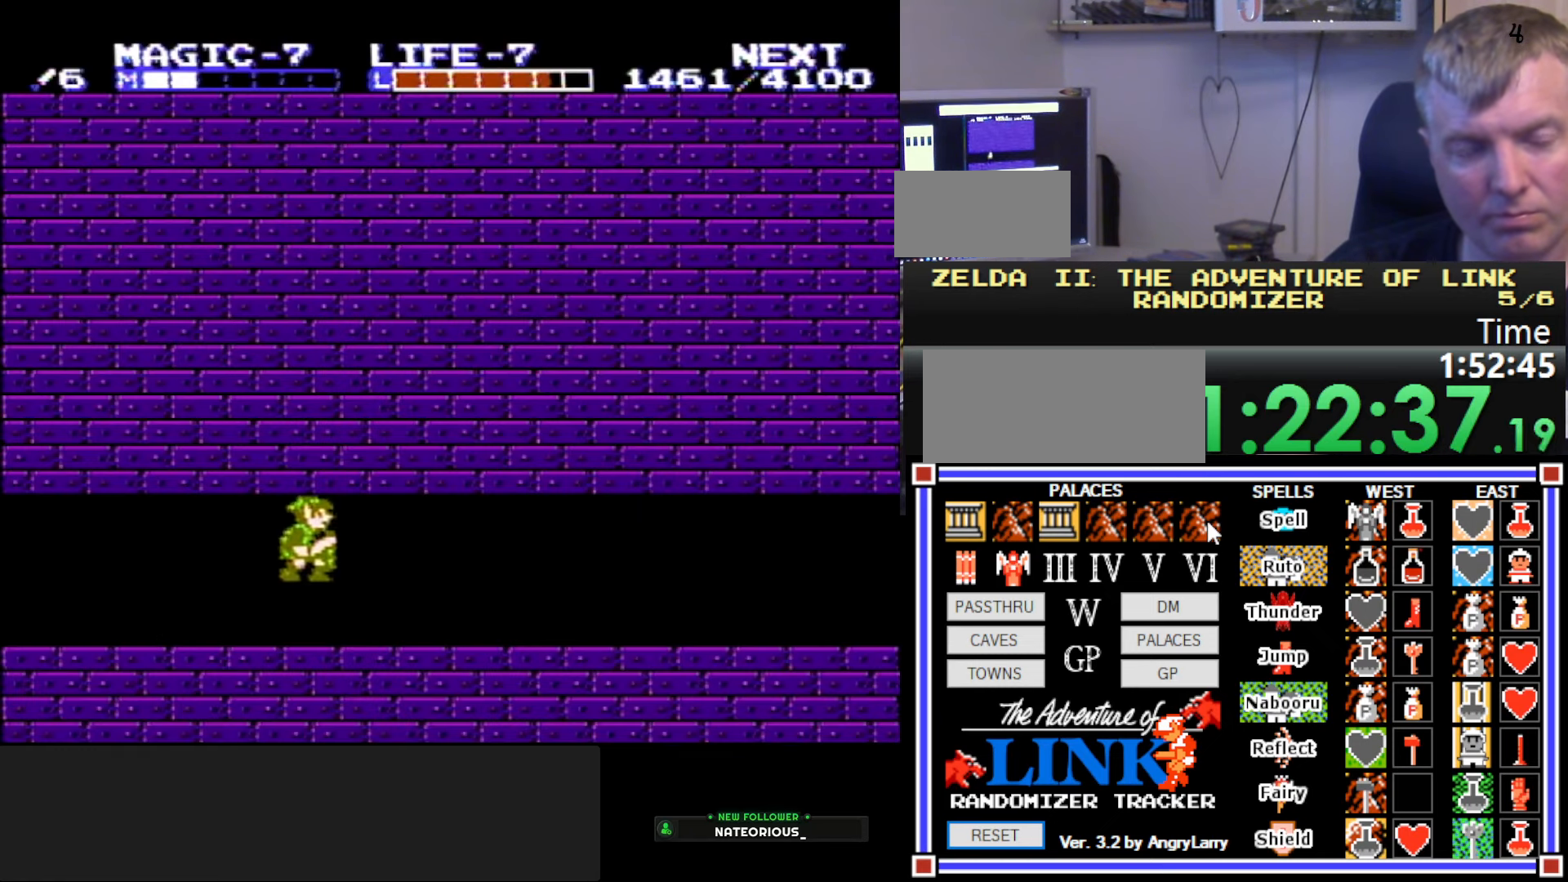
{"buttons": ["DPAD_RIGHT"], "events": [[316, "A", "down"], [450, "A", "up"]]}
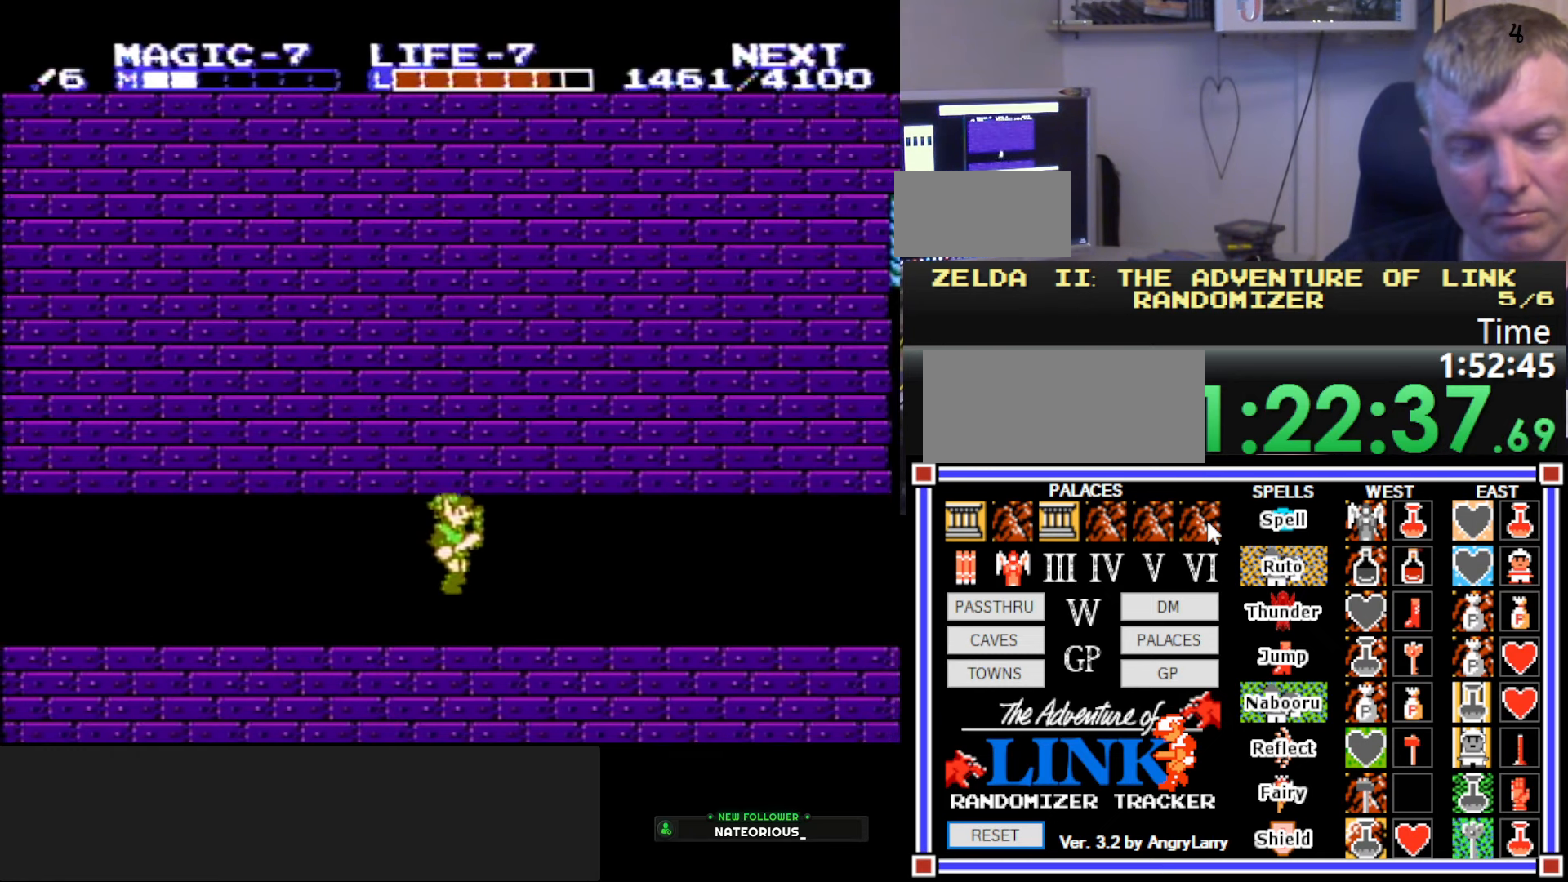
{"buttons": ["DPAD_RIGHT"], "events": [[283, "A", "down"], [433, "A", "up"]]}
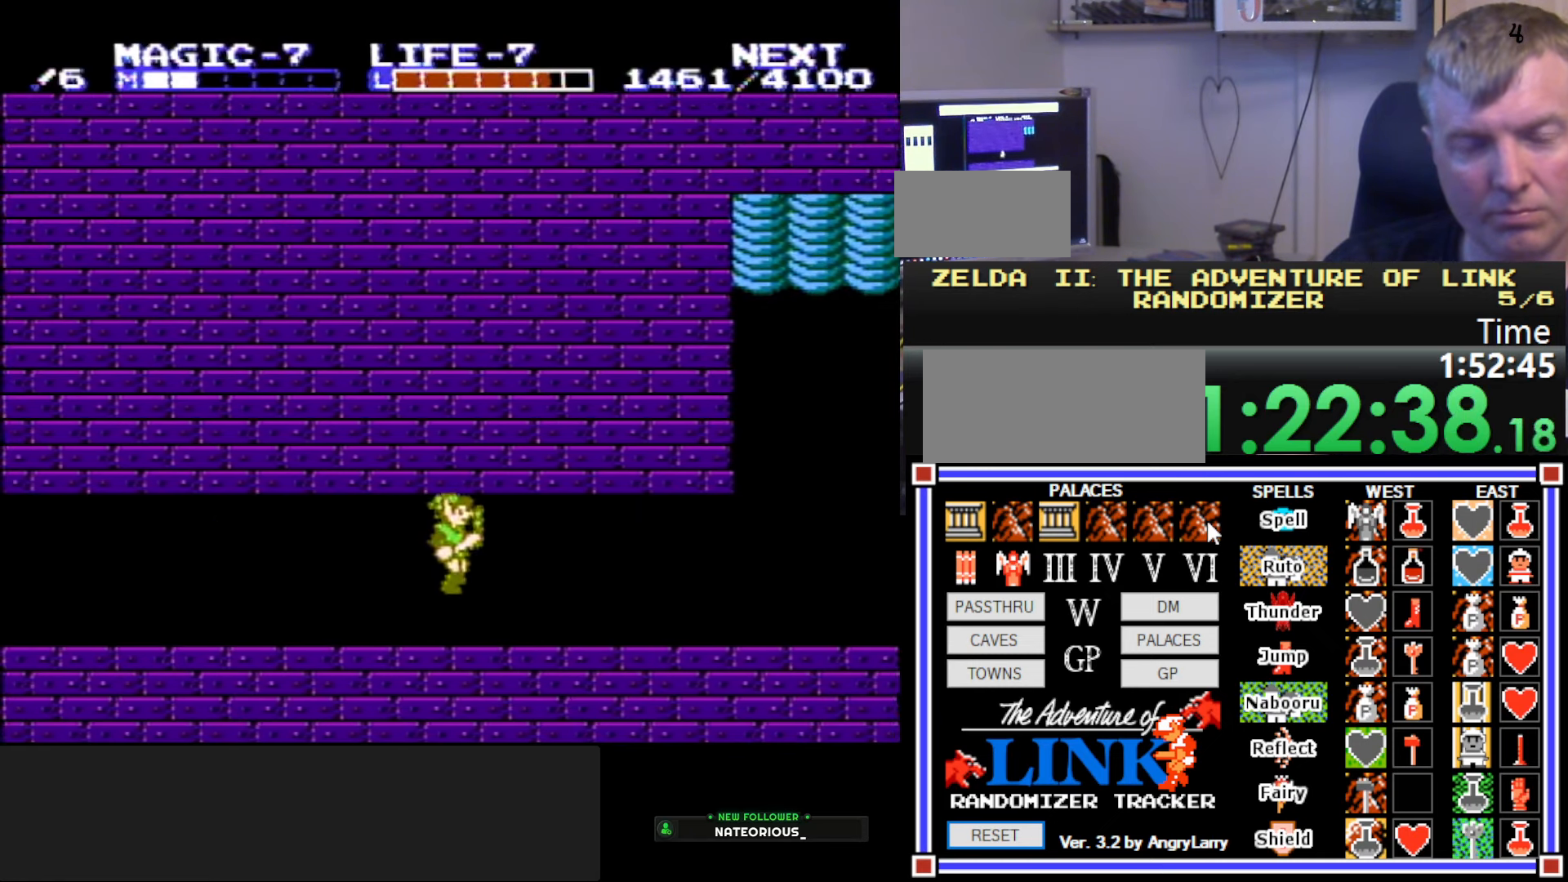
{"buttons": ["DPAD_RIGHT"], "events": []}
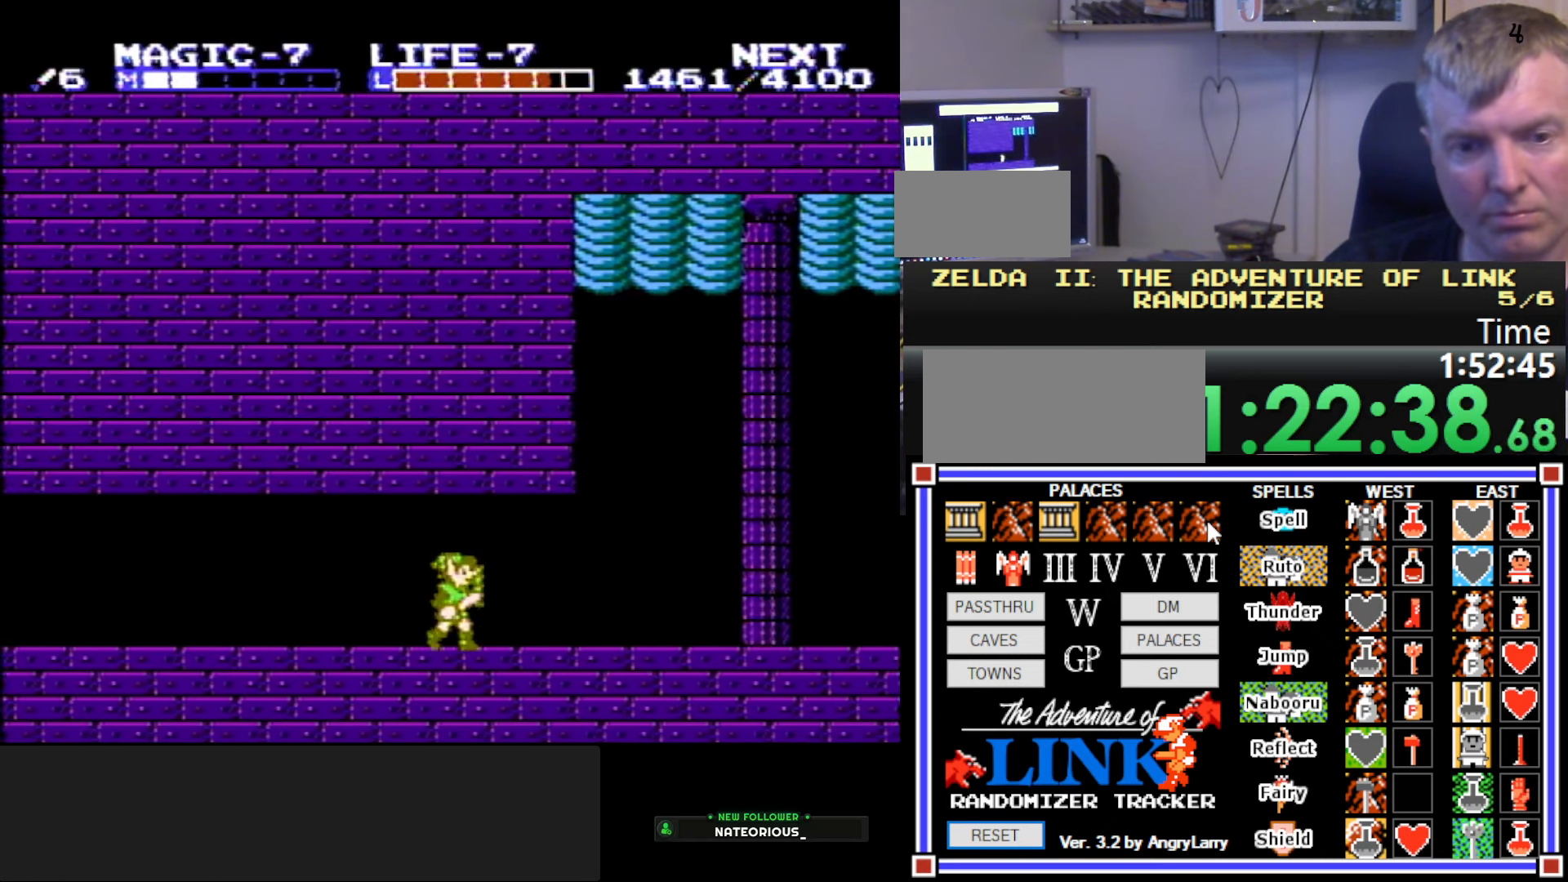
{"buttons": [], "events": [[66, "START", "down"], [250, "DPAD_RIGHT", "up"], [283, "START", "up"]]}
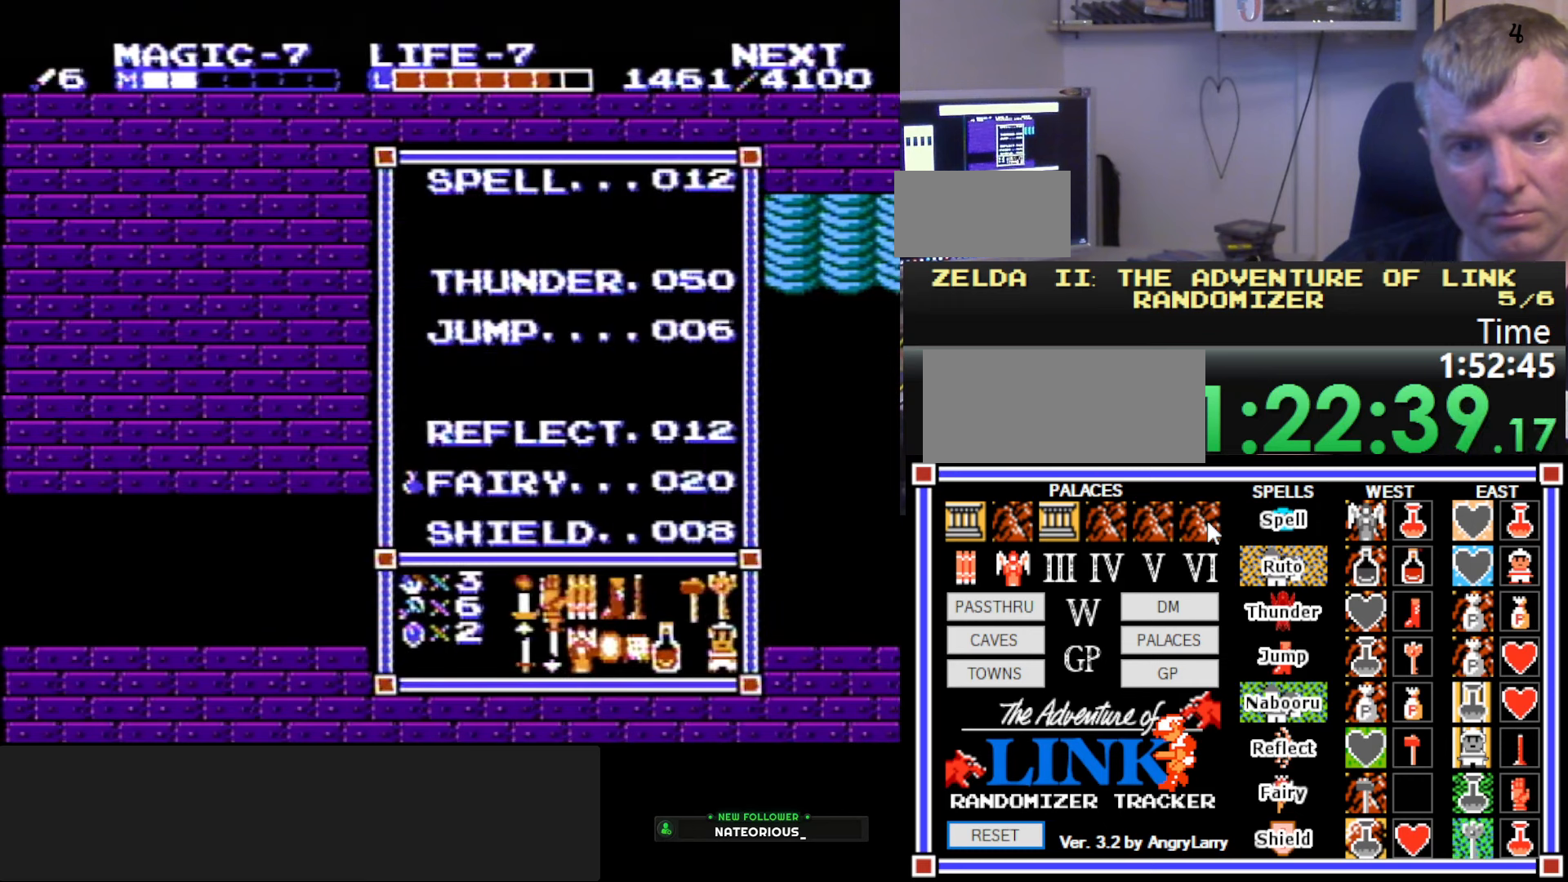
{"buttons": [], "events": []}
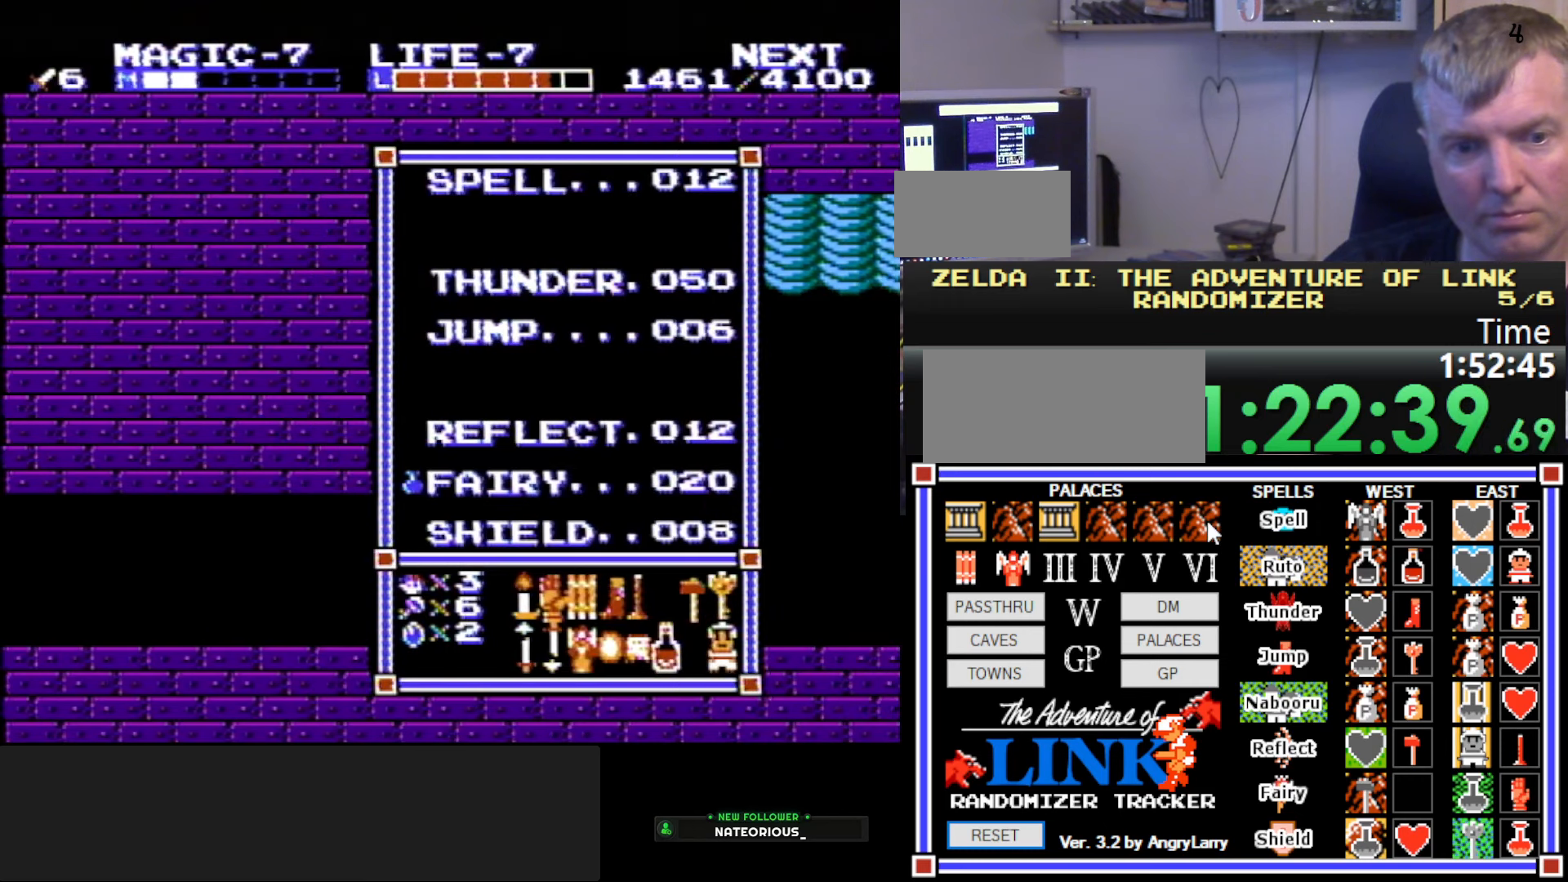
{"buttons": [], "events": []}
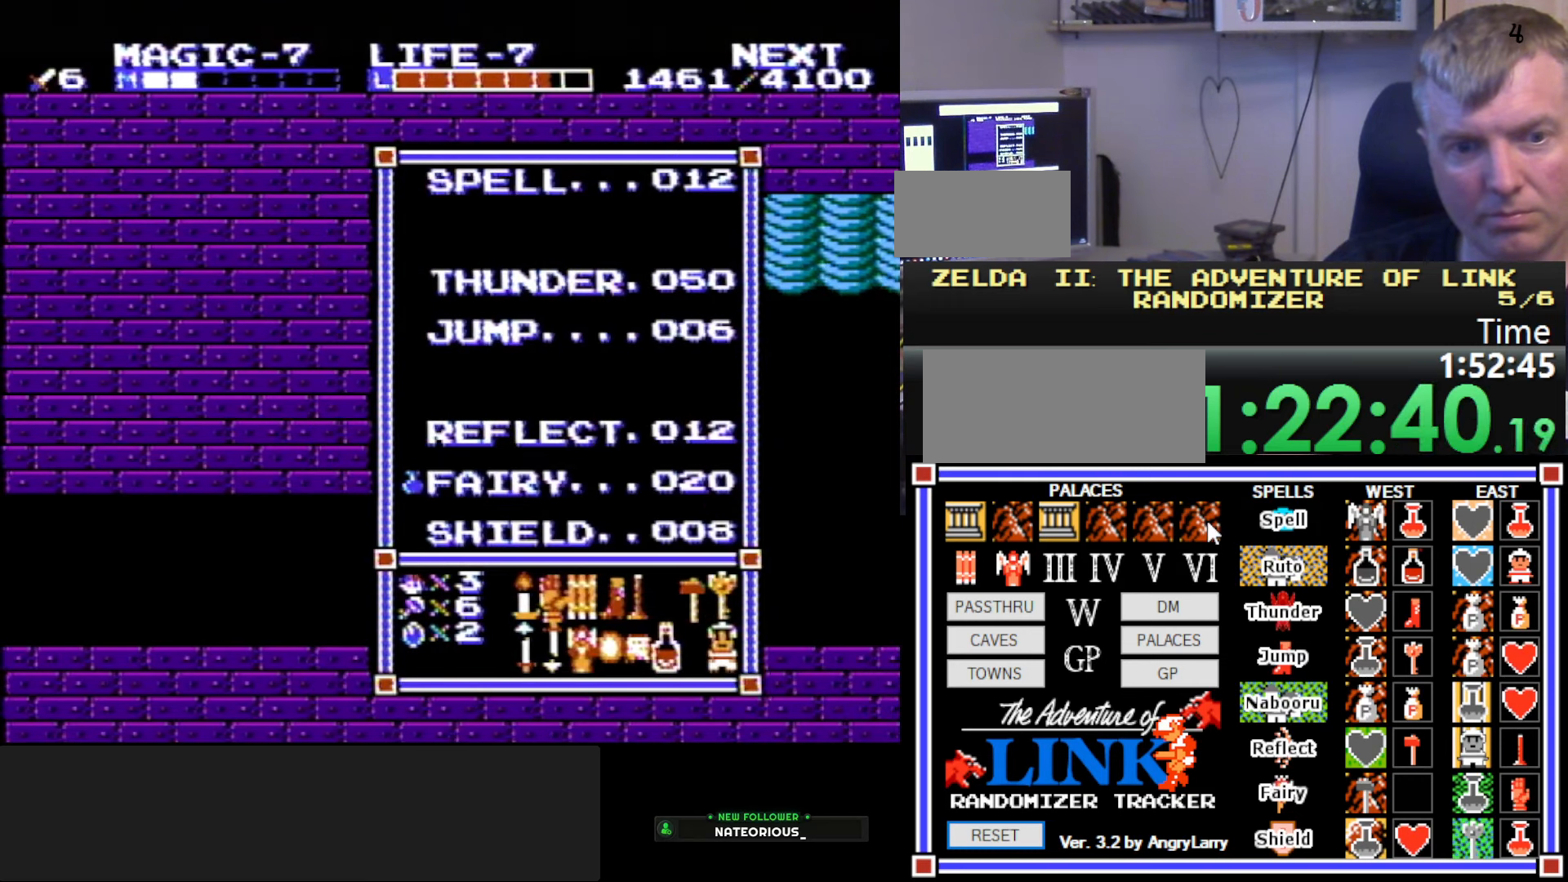
{"buttons": [], "events": []}
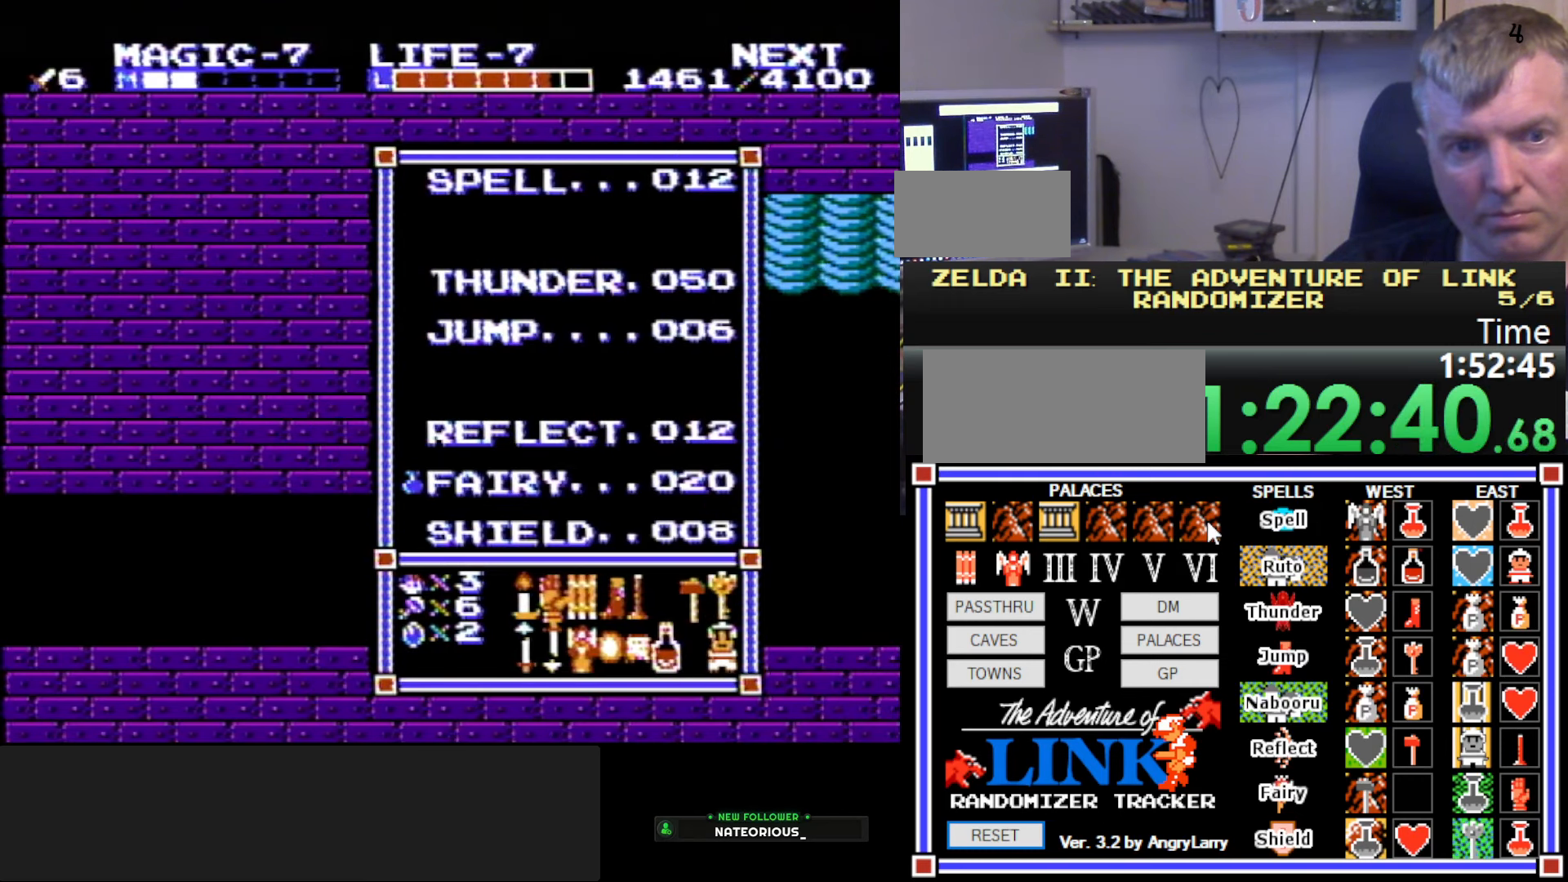
{"buttons": [], "events": []}
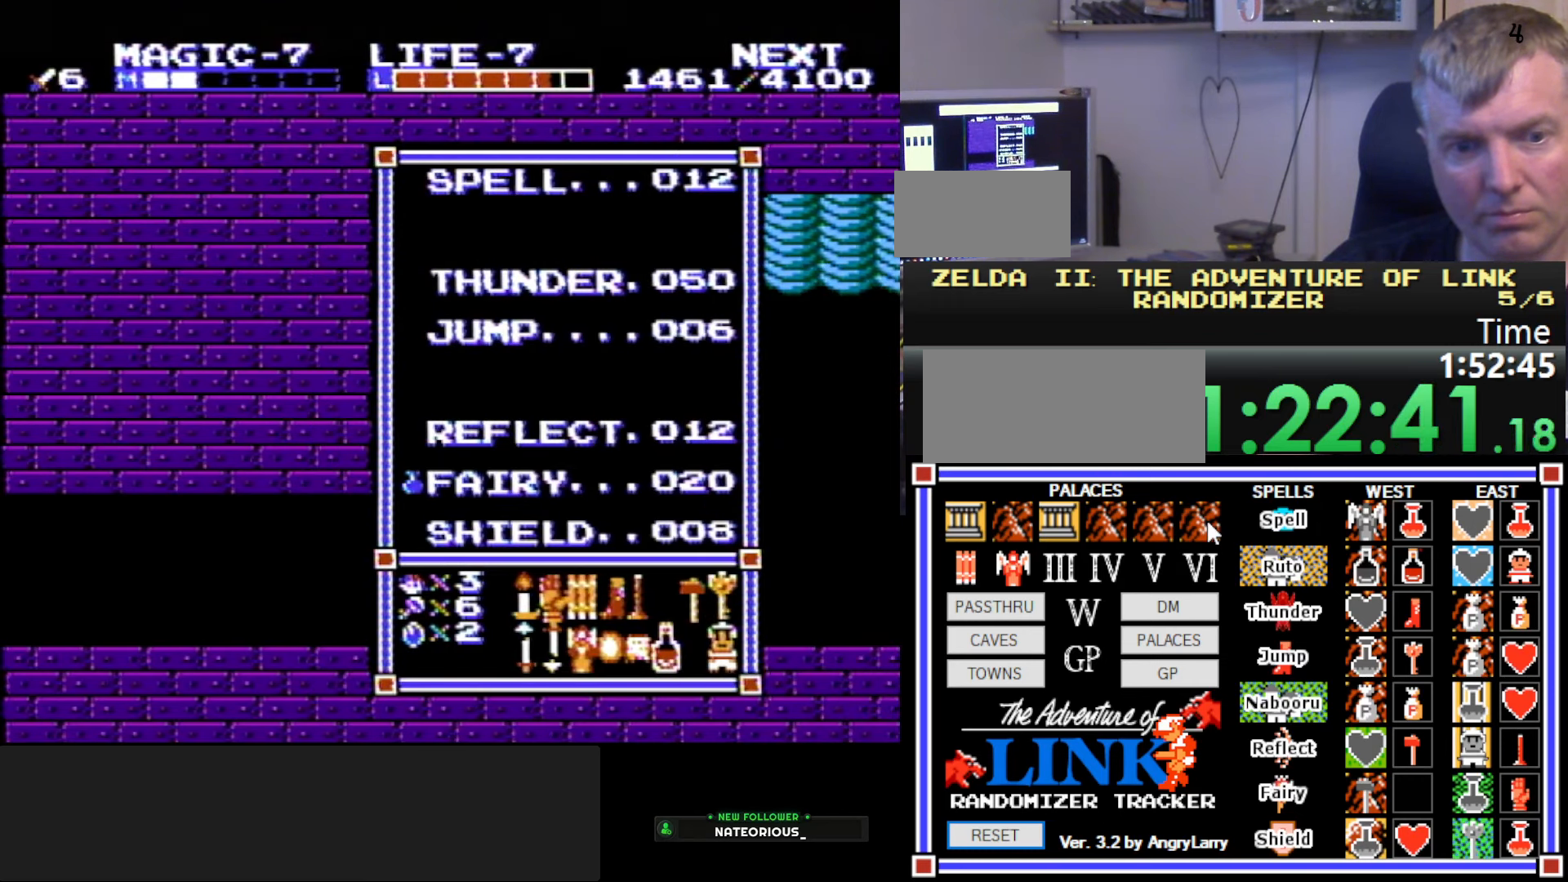
{"buttons": ["DPAD_RIGHT", "START"], "events": [[200, "DPAD_DOWN", "down"], [300, "DPAD_DOWN", "up"], [333, "START", "down"], [450, "DPAD_RIGHT", "down"]]}
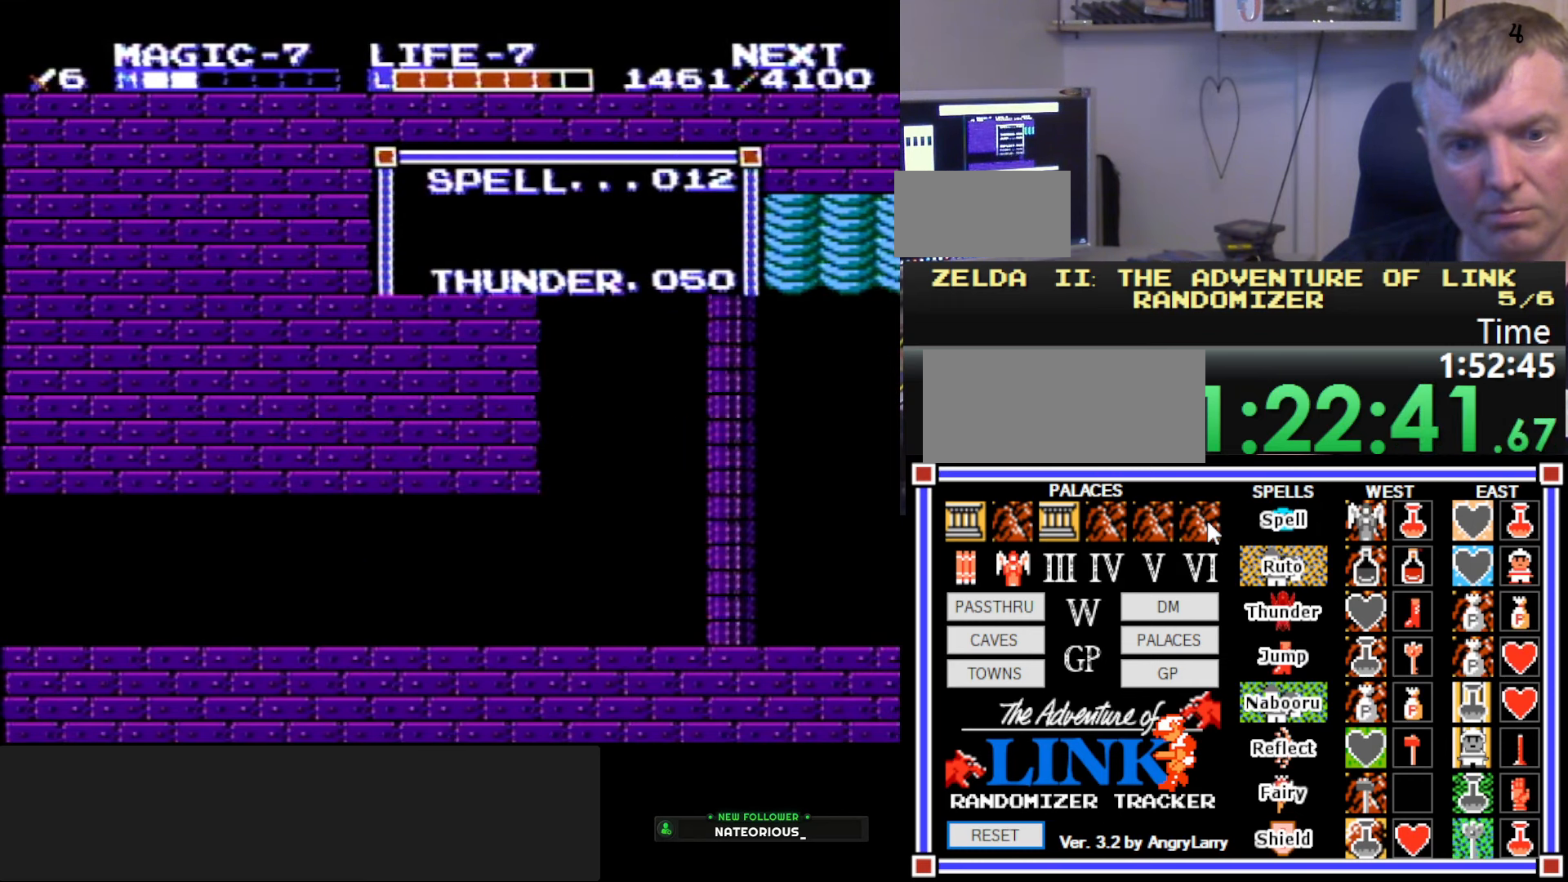
{"buttons": ["DPAD_RIGHT"], "events": [[33, "START", "up"], [300, "SELECT", "down"], [433, "SELECT", "up"]]}
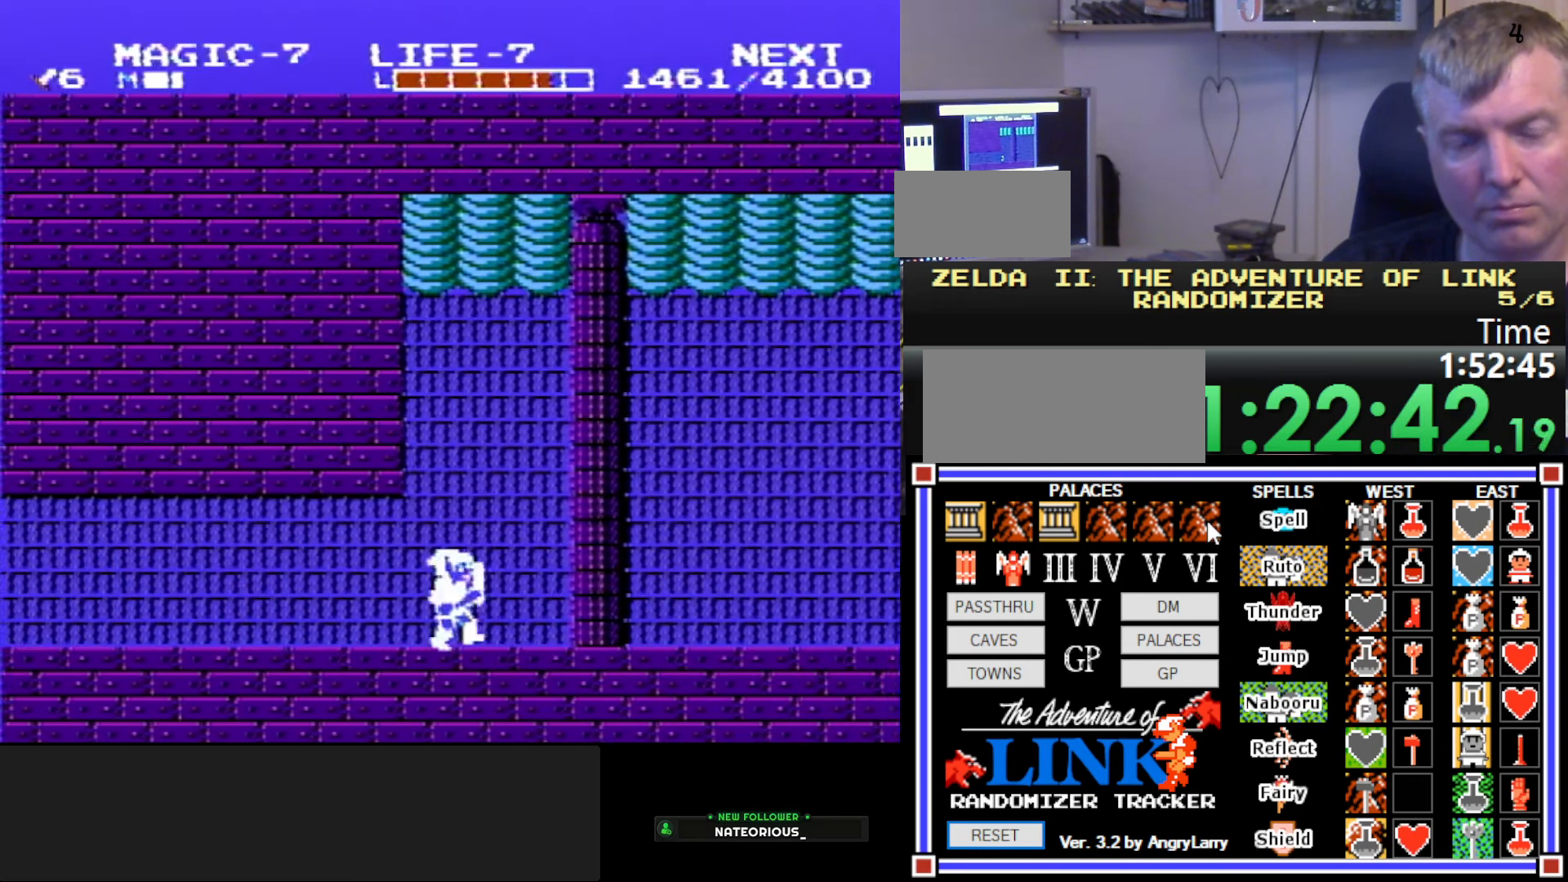
{"buttons": ["A", "B", "DPAD_RIGHT"], "events": [[350, "A", "down"], [367, "B", "down"]]}
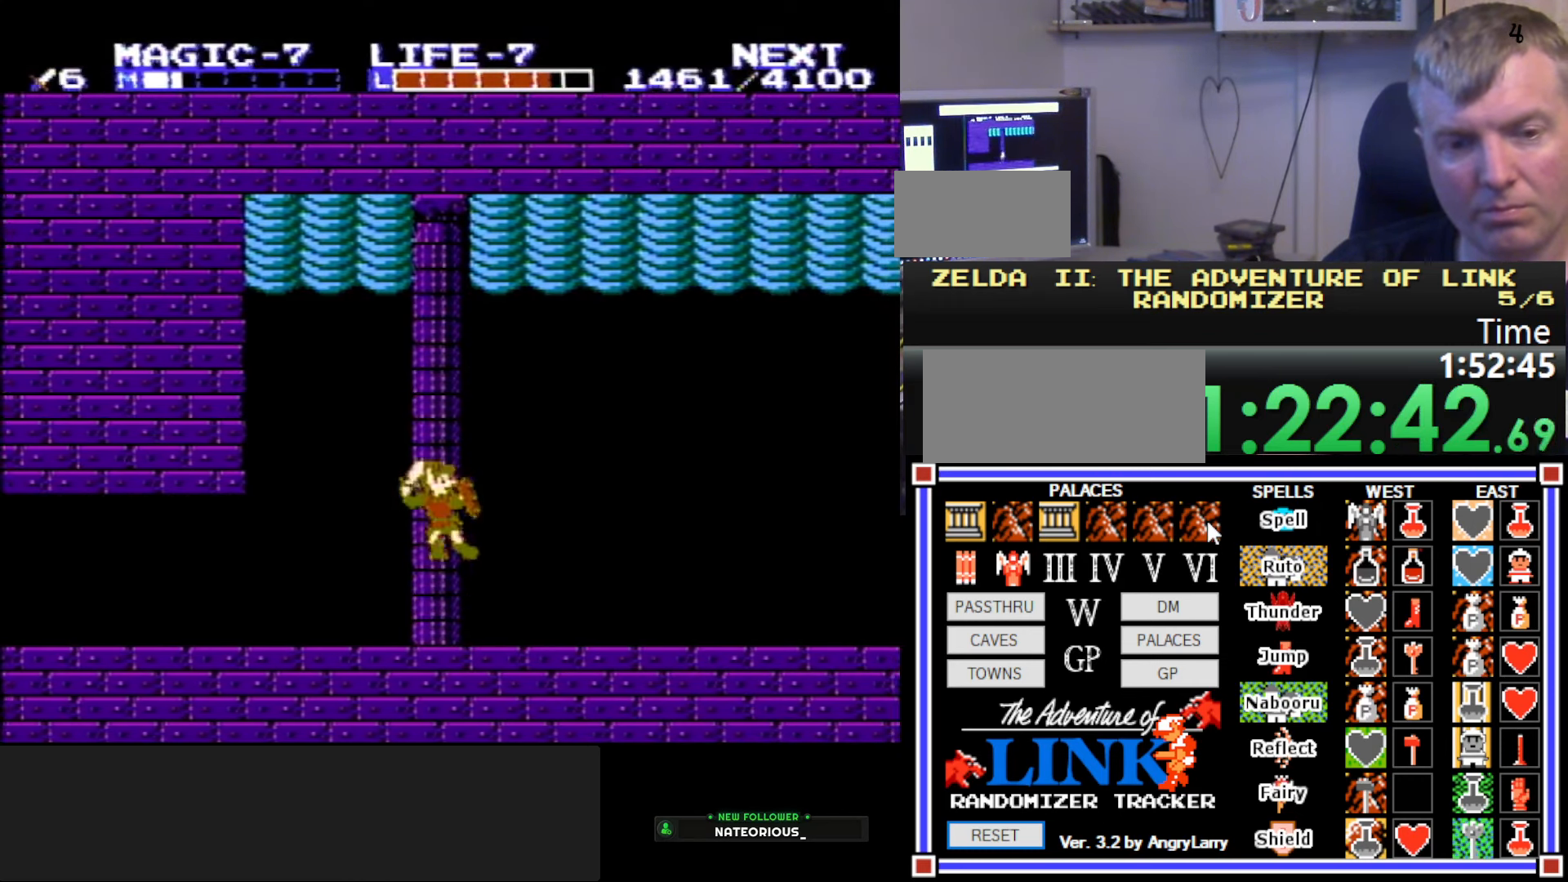
{"buttons": ["DPAD_RIGHT"], "events": [[100, "A", "up"], [100, "B", "up"], [267, "B", "down"], [450, "B", "up"]]}
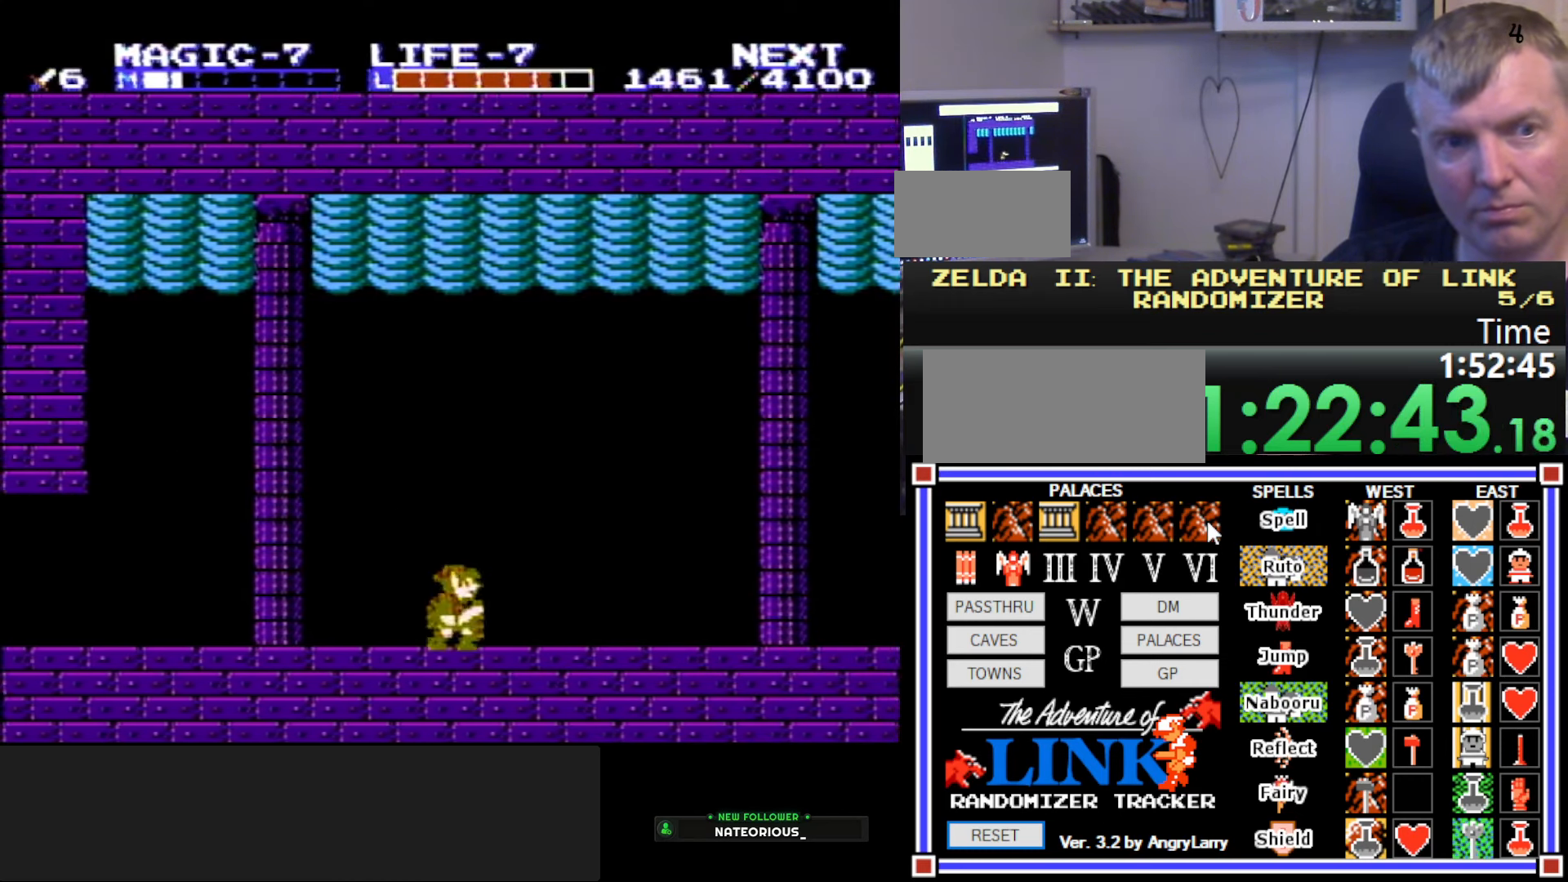
{"buttons": [], "events": [[83, "A", "down"], [150, "B", "down"], [317, "A", "up"], [383, "B", "up"], [483, "DPAD_RIGHT", "up"]]}
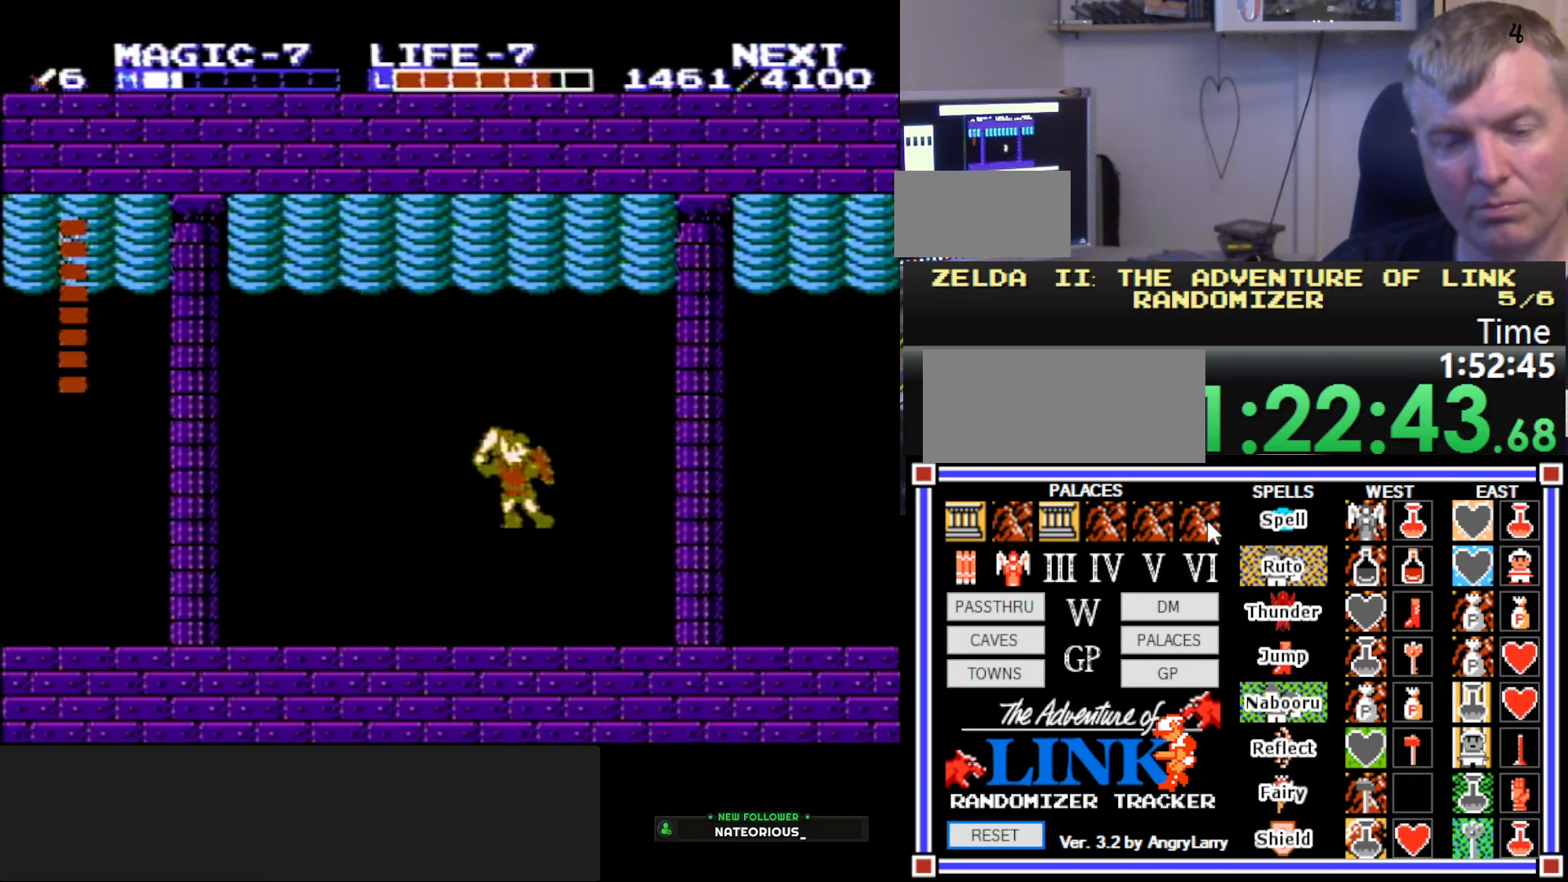
{"buttons": [], "events": []}
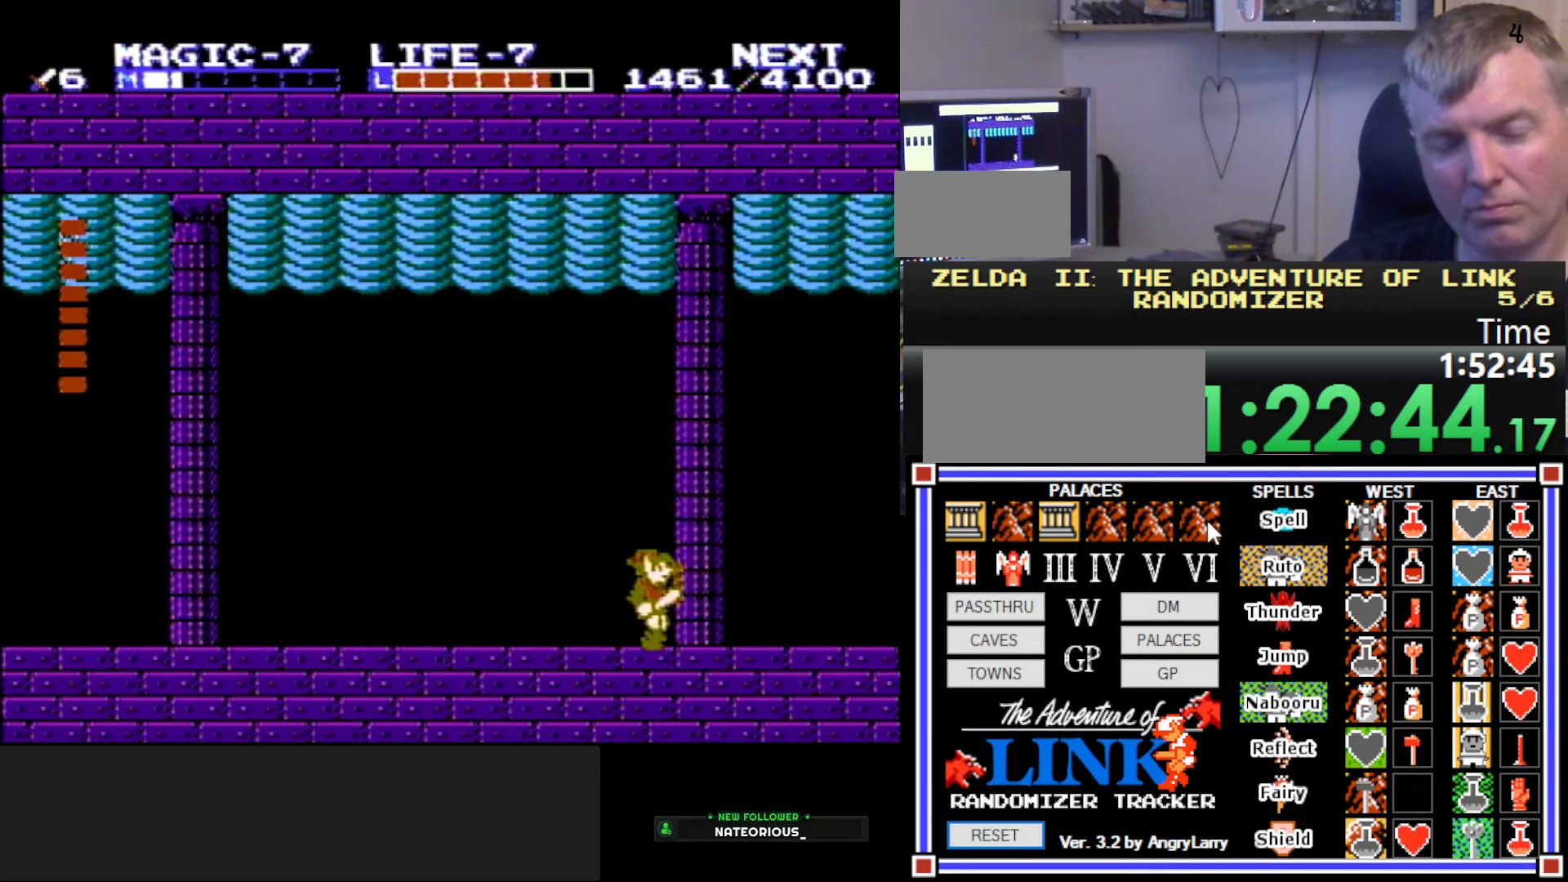
{"buttons": [], "events": [[67, "DPAD_RIGHT", "down"], [234, "DPAD_RIGHT", "up"]]}
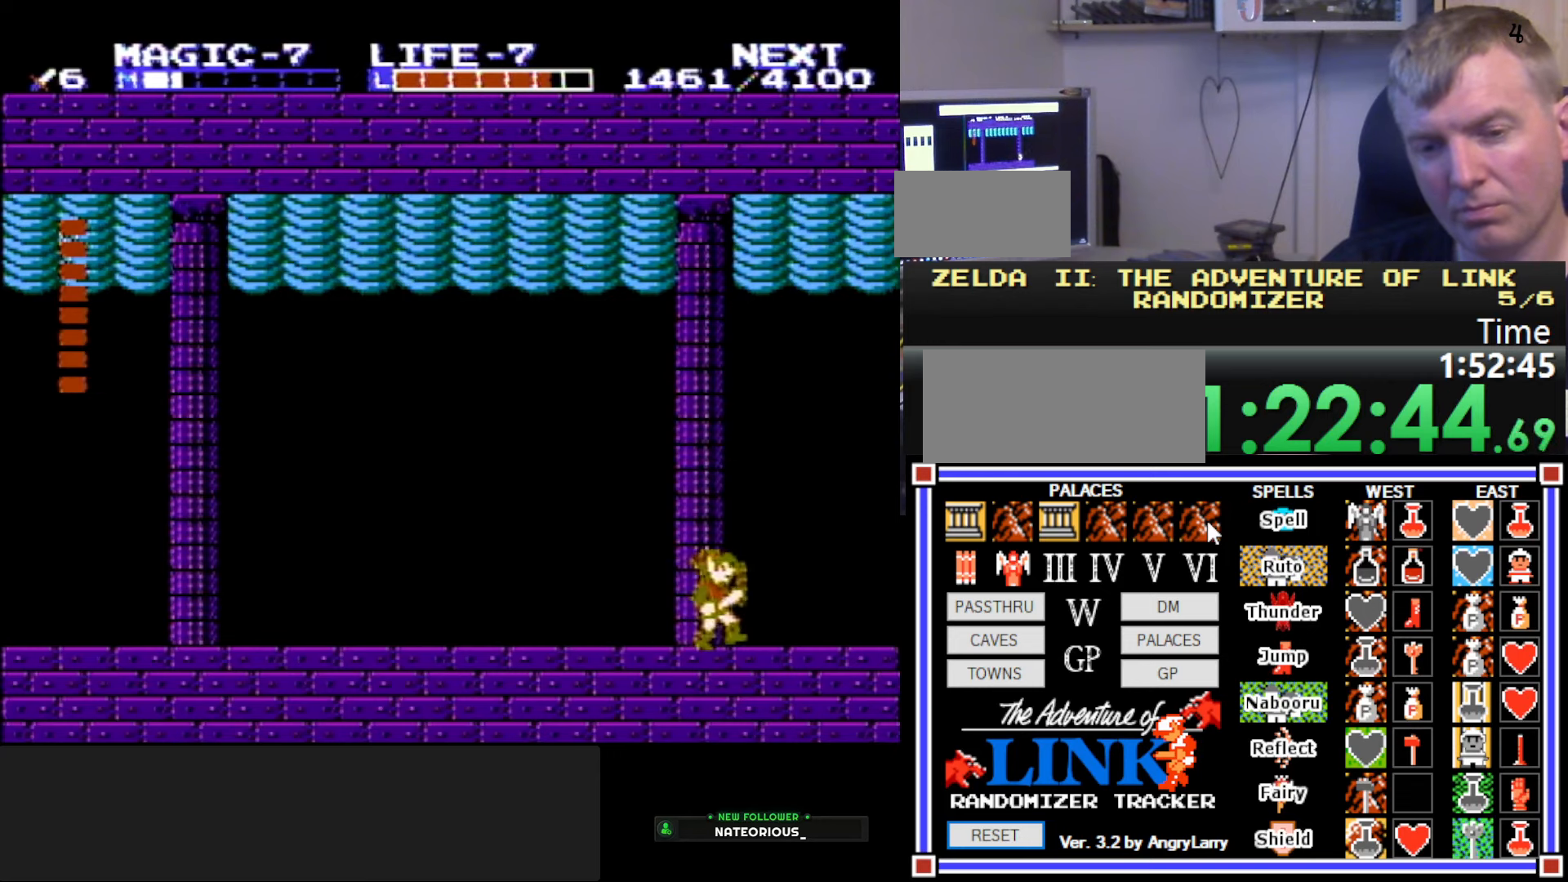
{"buttons": [], "events": [[34, "DPAD_LEFT", "down"], [167, "DPAD_LEFT", "up"], [400, "DPAD_RIGHT", "down"], [434, "DPAD_RIGHT", "up"]]}